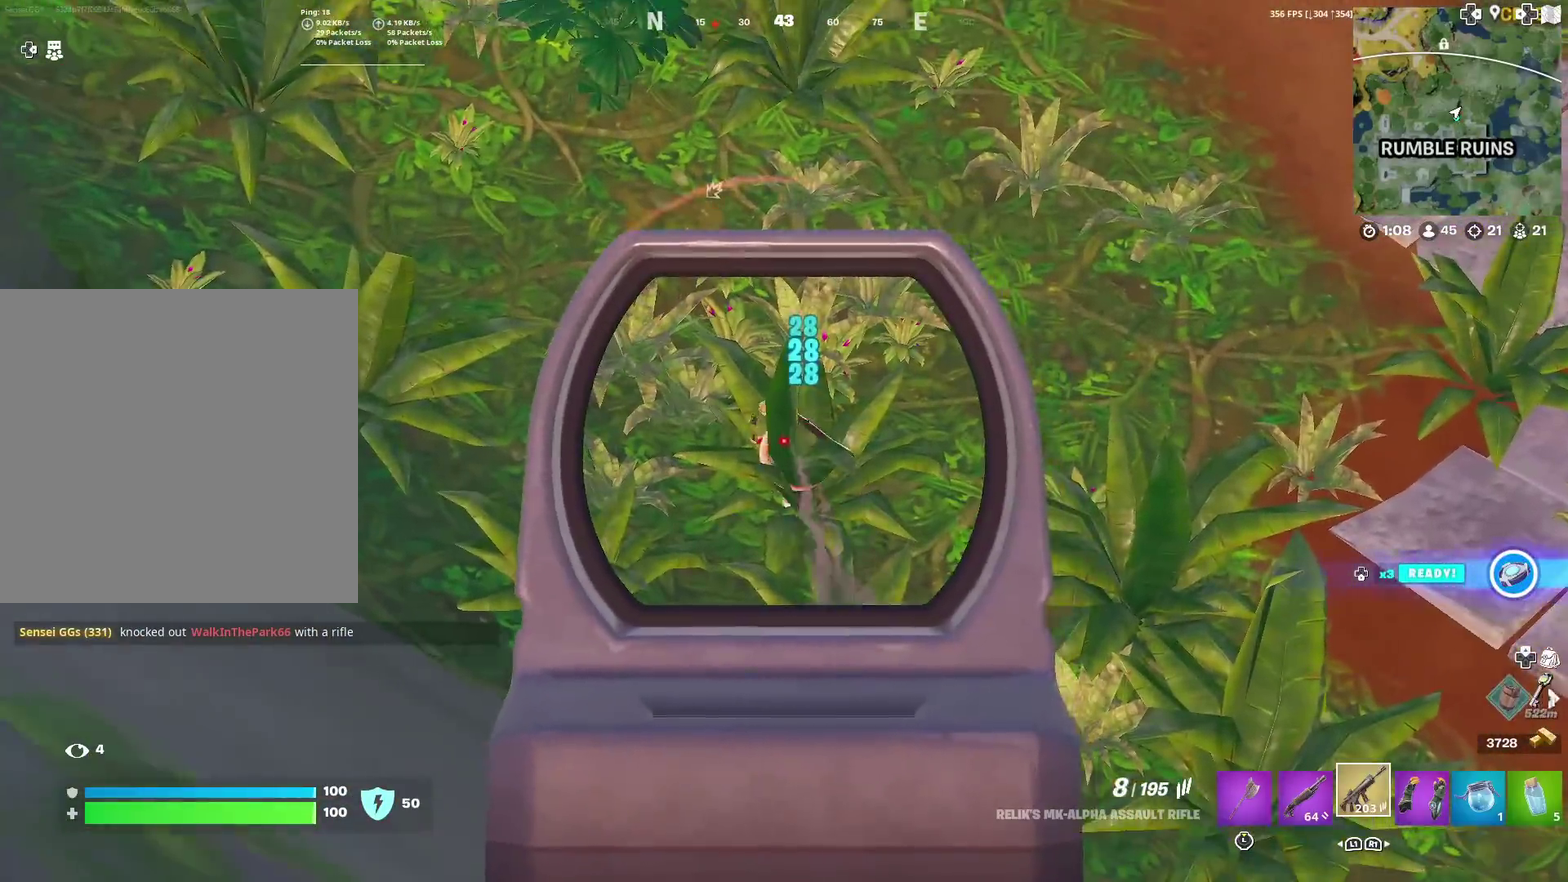
Gameplay with a controller (PlayStation layout); each line is a JSON object with the inputs held at the frame after it (dt_ms = milliseconds from this image to that frame). "events" lists button and stick changes between this image and that frame as [ms after this image, input, new state], when the widget could be followed in between. Not read: TOUCHPAD.
{"dt_ms": 301, "buttons": ["L2", "R2"], "left_stick": "center", "right_stick": "up"}
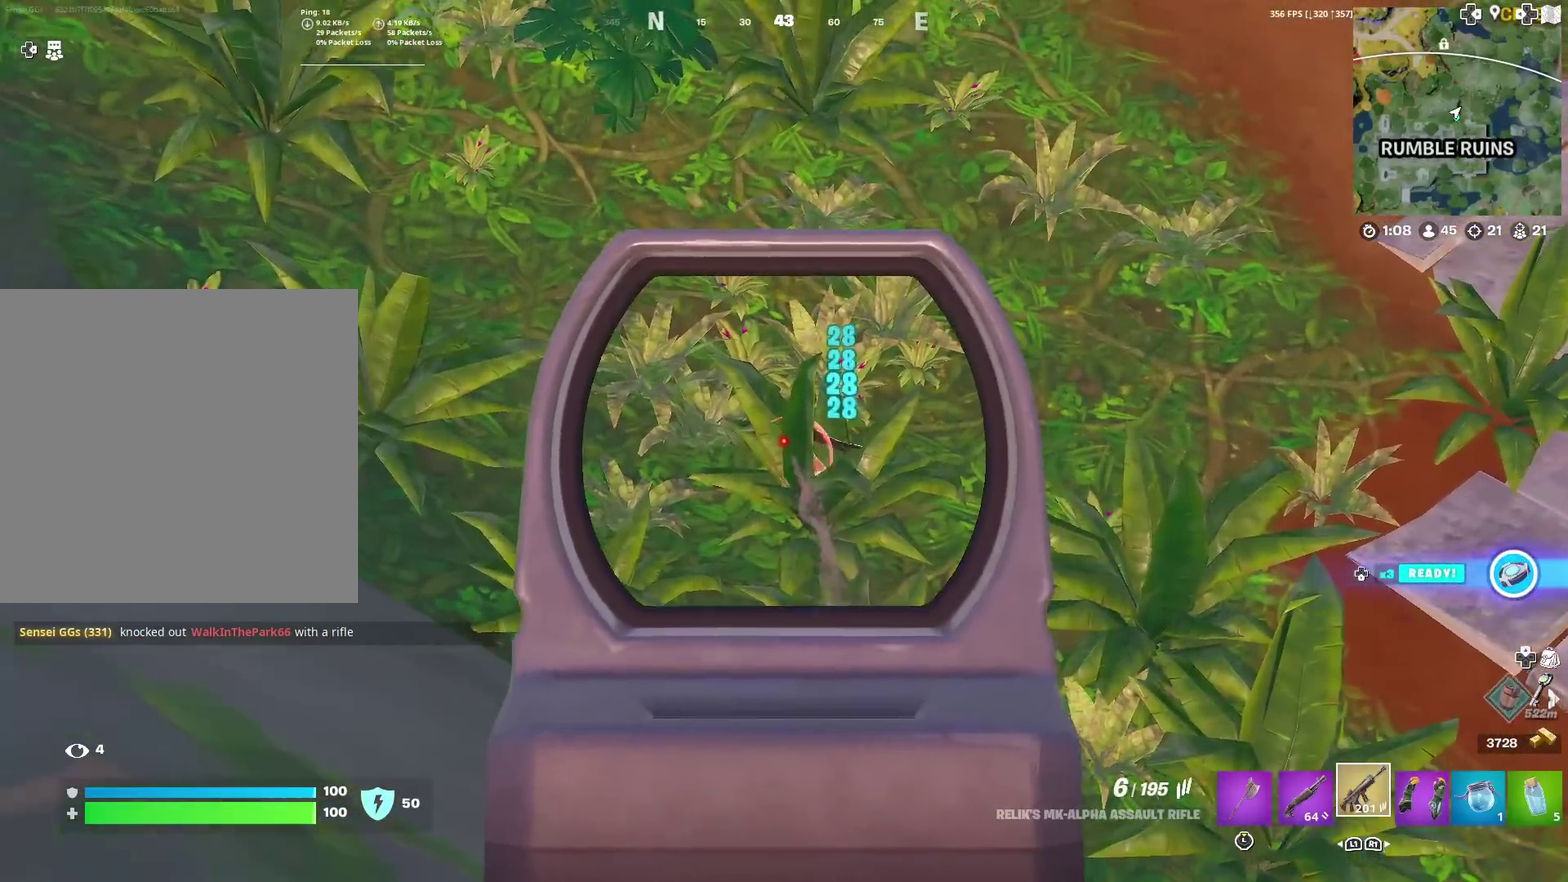
{"dt_ms": 700, "buttons": ["L2", "R2"], "left_stick": "down-right", "right_stick": "up-right", "events": [[66, "right_stick", "down-right"], [83, "left_stick", "right"], [150, "right_stick", "right"], [216, "left_stick", "down-right"], [250, "right_stick", "down-left"], [333, "right_stick", "right"], [400, "R2", "up"], [467, "right_stick", "down-right"], [517, "left_stick", "right"], [583, "right_stick", "right"], [700, "R2", "down"], [700, "left_stick", "down-right"], [700, "right_stick", "up-right"]]}
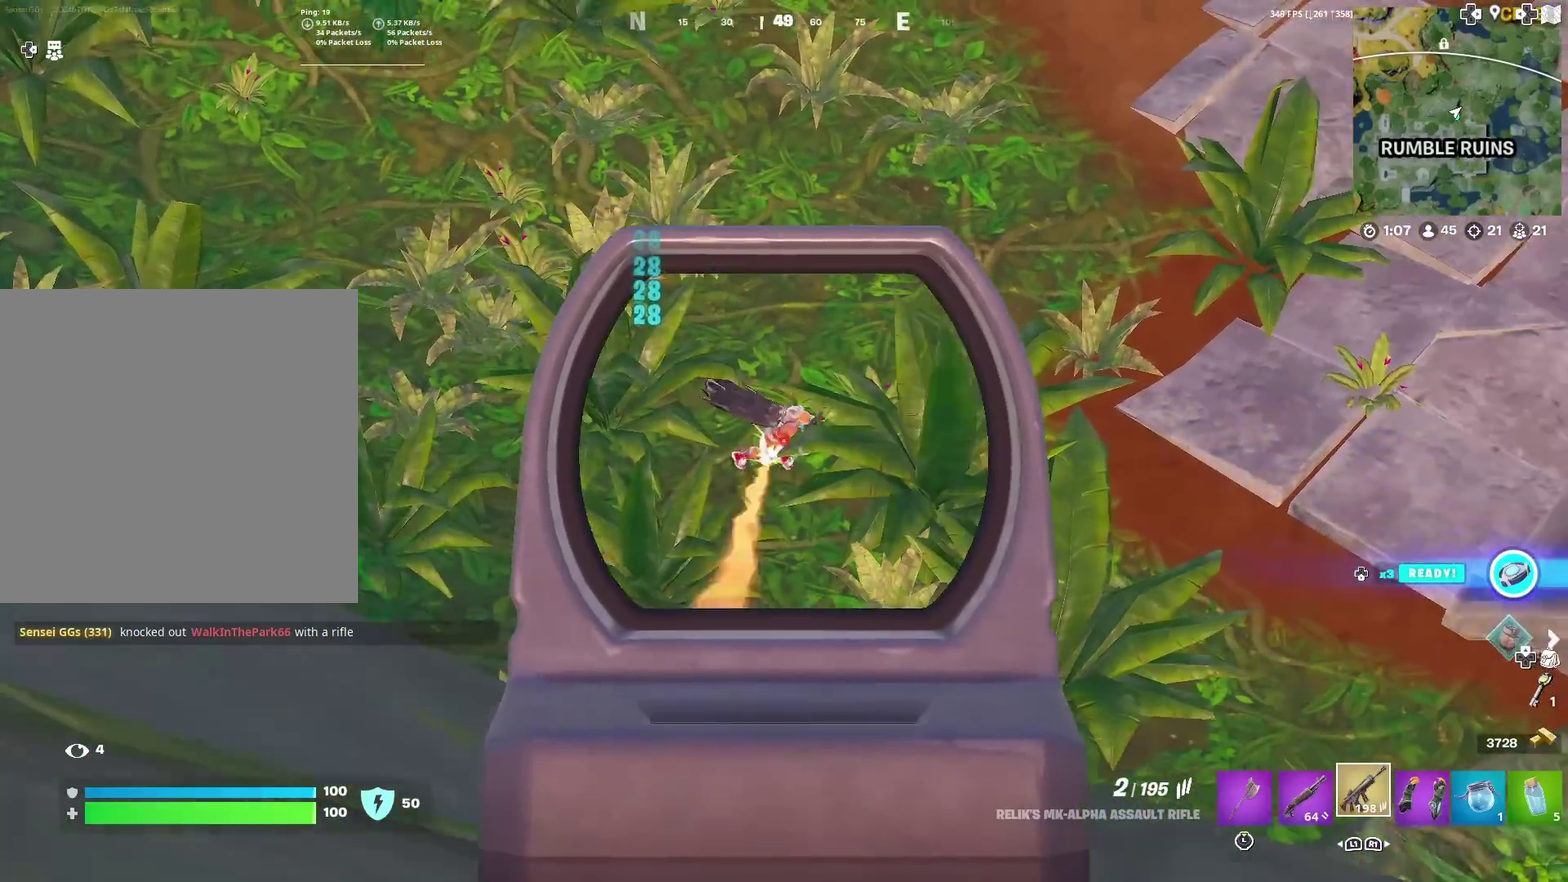
{"dt_ms": 301, "buttons": ["L2", "R2"], "left_stick": "center", "right_stick": "right", "events": [[67, "right_stick", "right"], [134, "right_stick", "down-right"], [217, "left_stick", "center"], [250, "right_stick", "right"]]}
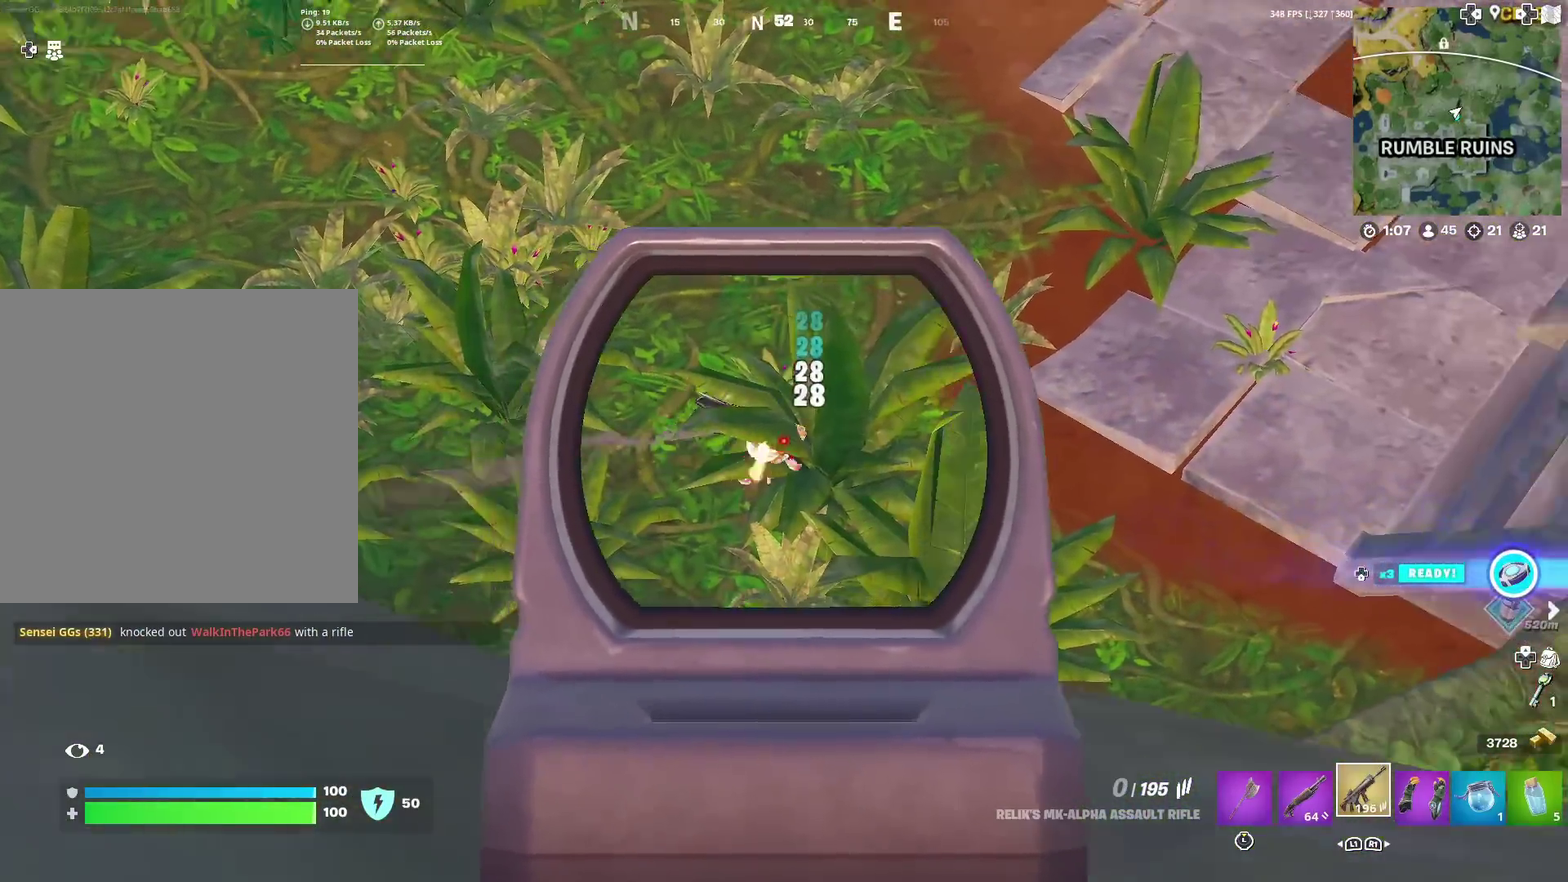
{"dt_ms": 600, "buttons": ["CROSS"], "left_stick": "left", "right_stick": "up-left", "events": [[83, "right_stick", "down-right"], [100, "left_stick", "up-right"], [200, "left_stick", "right"], [283, "left_stick", "down-right"], [333, "L2", "up"], [333, "left_stick", "down"], [350, "R2", "up"], [350, "SQUARE", "down"], [383, "right_stick", "left"], [400, "left_stick", "down-left"], [467, "SQUARE", "up"], [533, "right_stick", "up-left"], [583, "left_stick", "left"], [600, "CROSS", "down"]]}
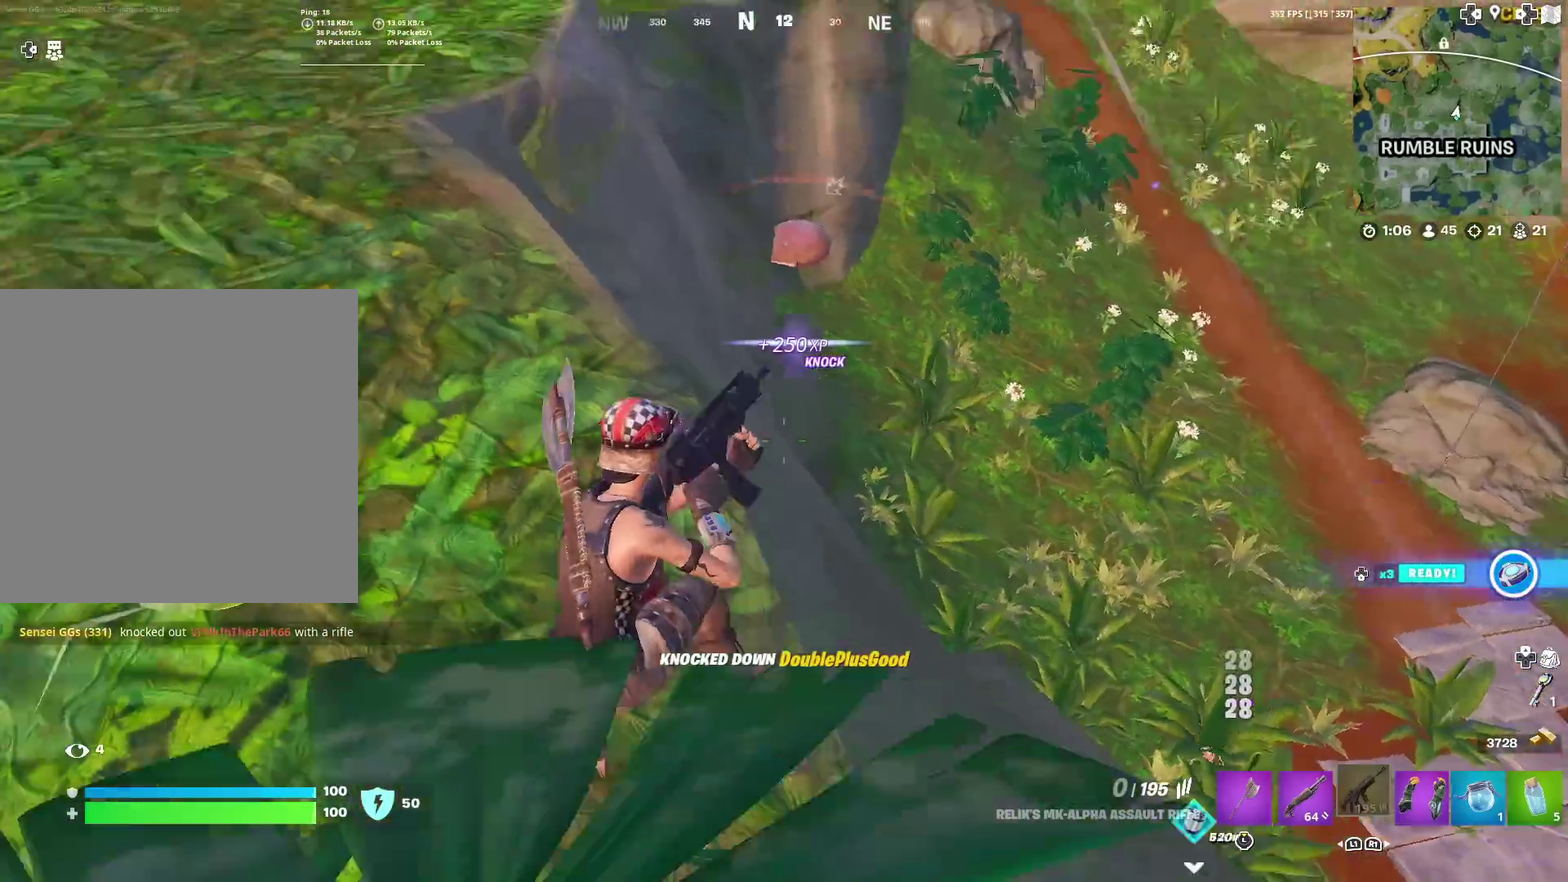
{"dt_ms": 401, "buttons": [], "left_stick": "up", "right_stick": "center", "events": [[100, "CROSS", "up"], [100, "left_stick", "up-left"], [117, "right_stick", "center"], [184, "CROSS", "down"], [284, "CROSS", "up"], [350, "left_stick", "up"]]}
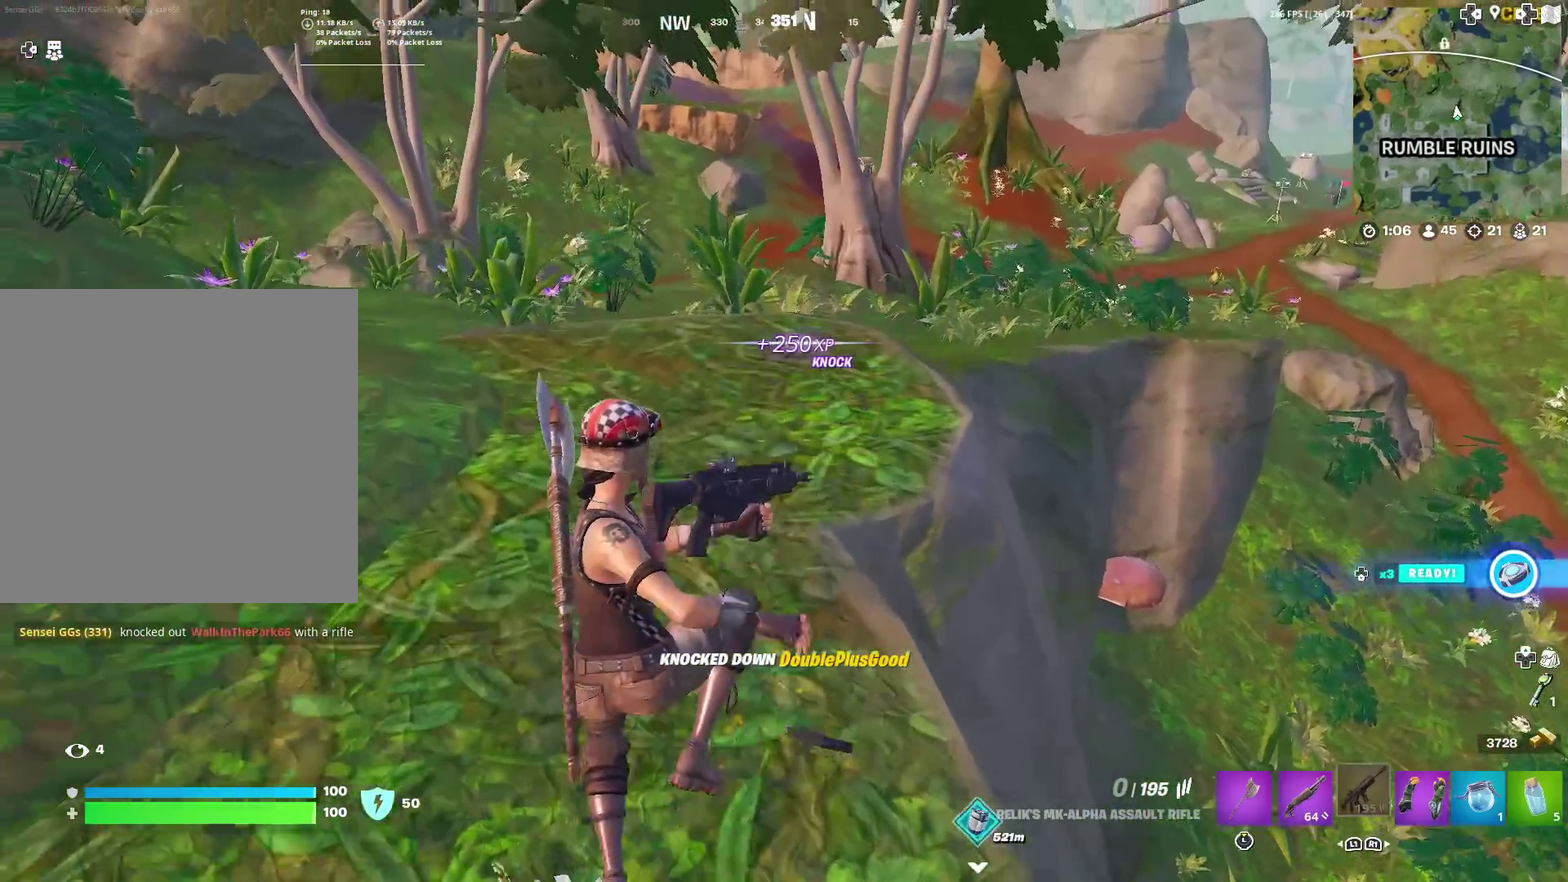
{"dt_ms": 600, "buttons": [], "left_stick": "up-left", "right_stick": "center", "events": [[183, "left_stick", "center"], [183, "right_stick", "up-right"], [266, "right_stick", "center"], [400, "left_stick", "up-left"]]}
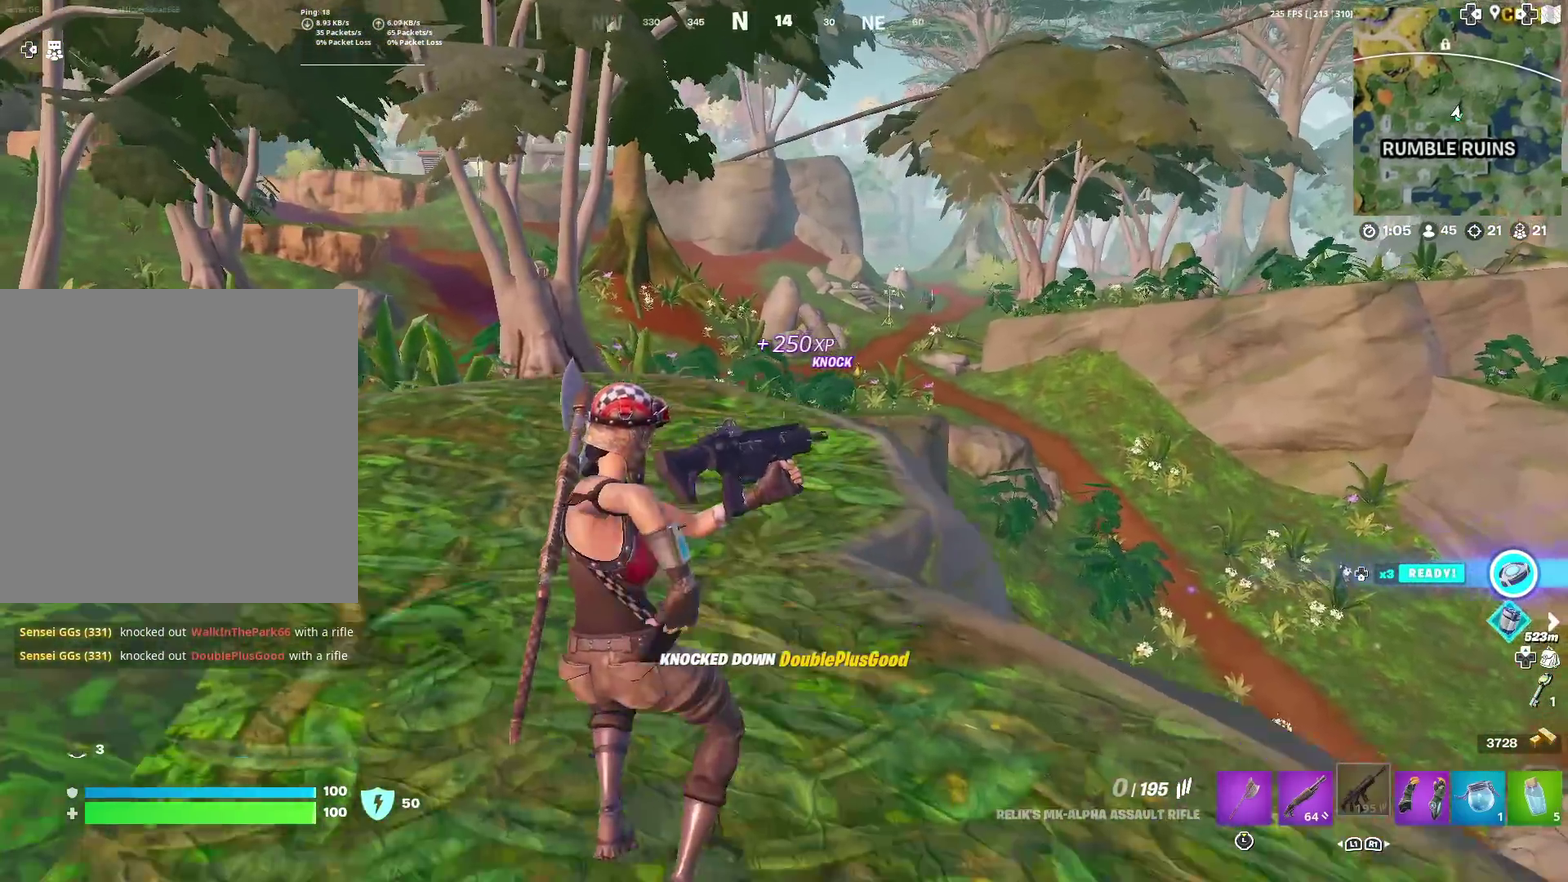
{"dt_ms": 401, "buttons": [], "left_stick": "up-left", "right_stick": "left", "events": [[267, "right_stick", "left"]]}
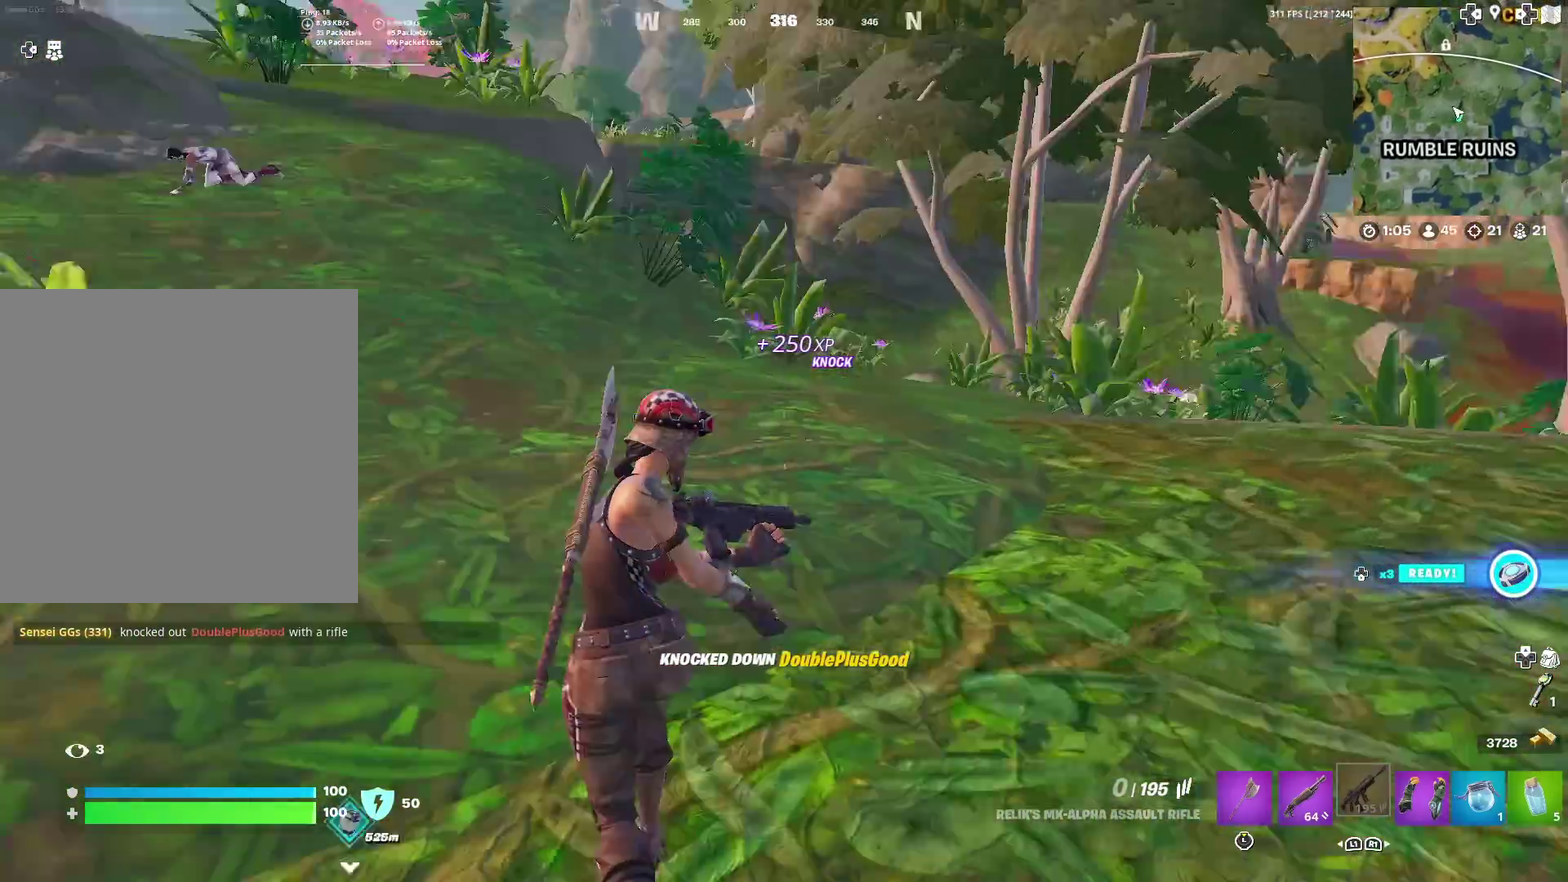
{"dt_ms": 483, "buttons": [], "left_stick": "up", "right_stick": "center", "events": [[83, "right_stick", "center"], [100, "left_stick", "up"], [266, "right_stick", "up"], [317, "right_stick", "center"]]}
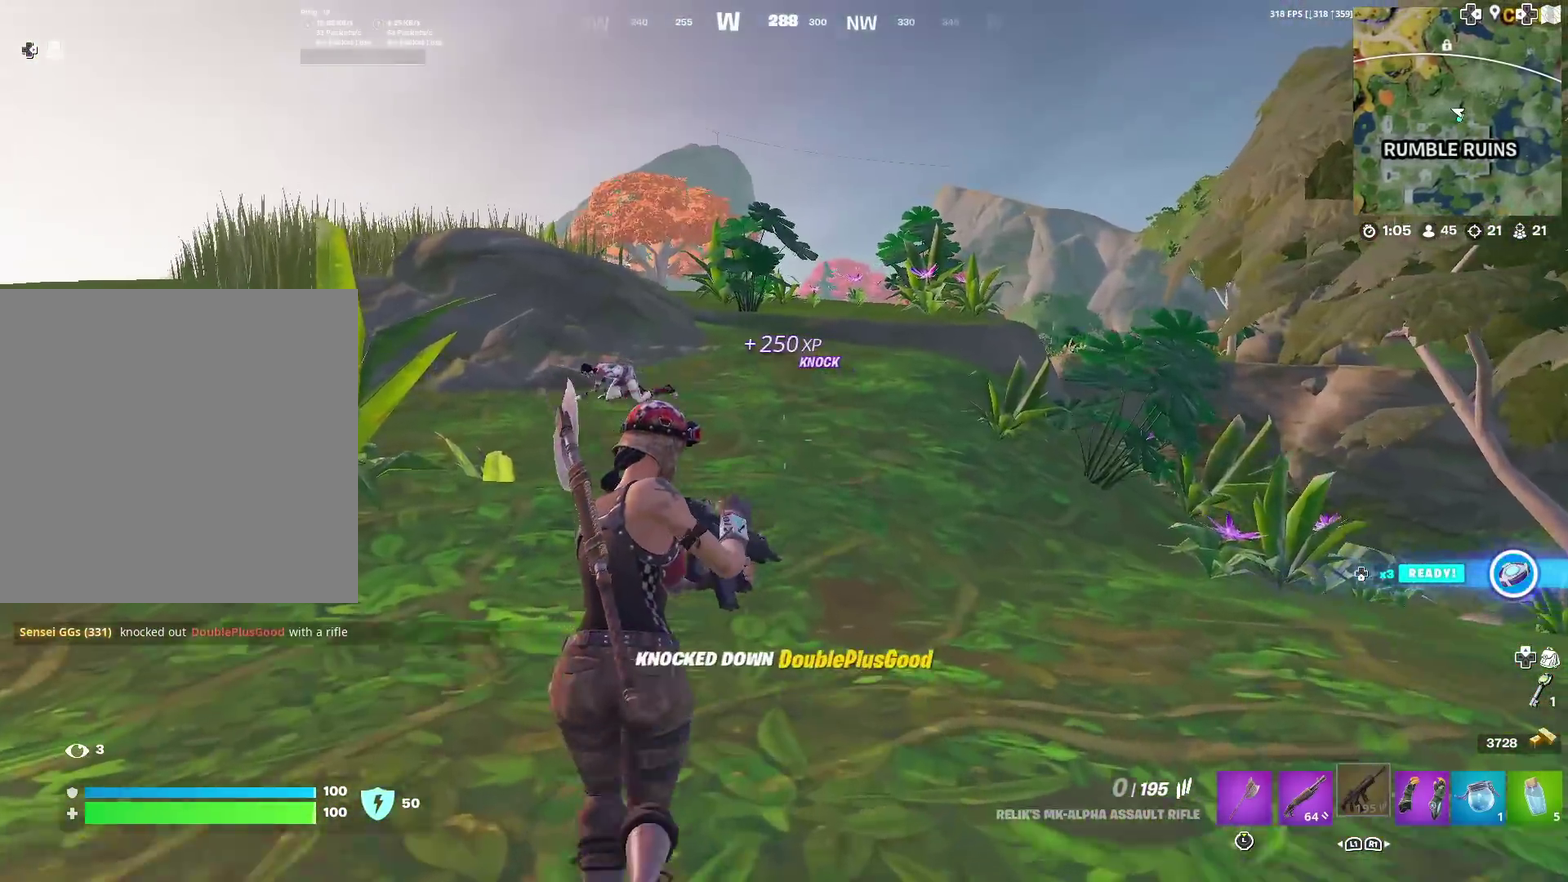
{"dt_ms": 501, "buttons": [], "left_stick": "up", "right_stick": "center", "events": [[34, "right_stick", "left"], [100, "right_stick", "center"]]}
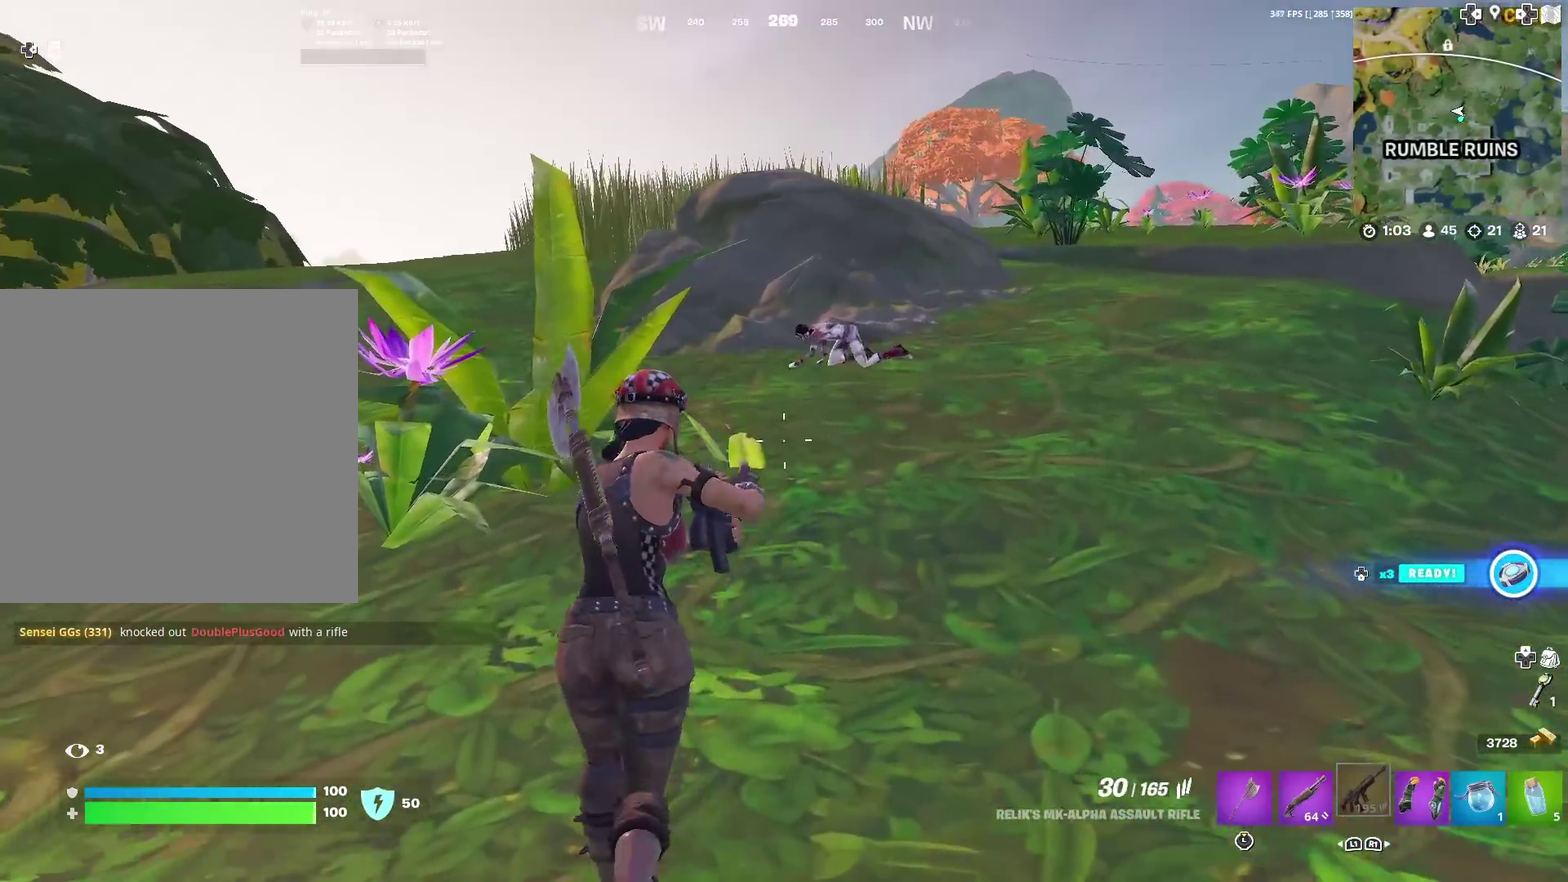
{"dt_ms": 400, "buttons": [], "left_stick": "up", "right_stick": "center", "events": []}
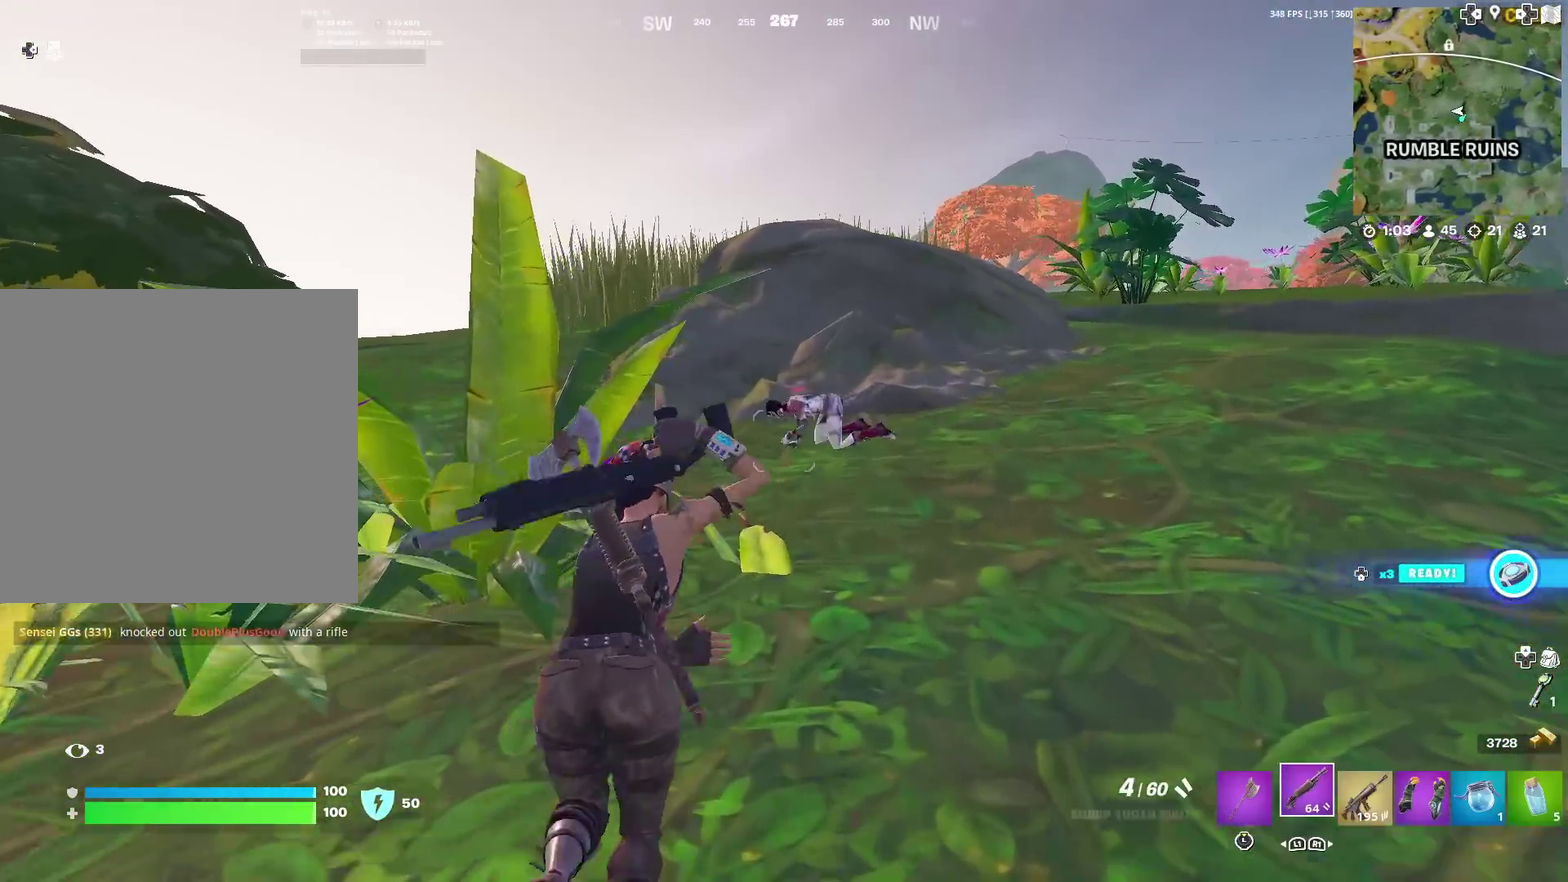
{"dt_ms": 601, "buttons": [], "left_stick": "up", "right_stick": "center", "events": [[184, "left_stick", "up-left"], [267, "R2", "down"], [334, "left_stick", "up"], [417, "R2", "up"]]}
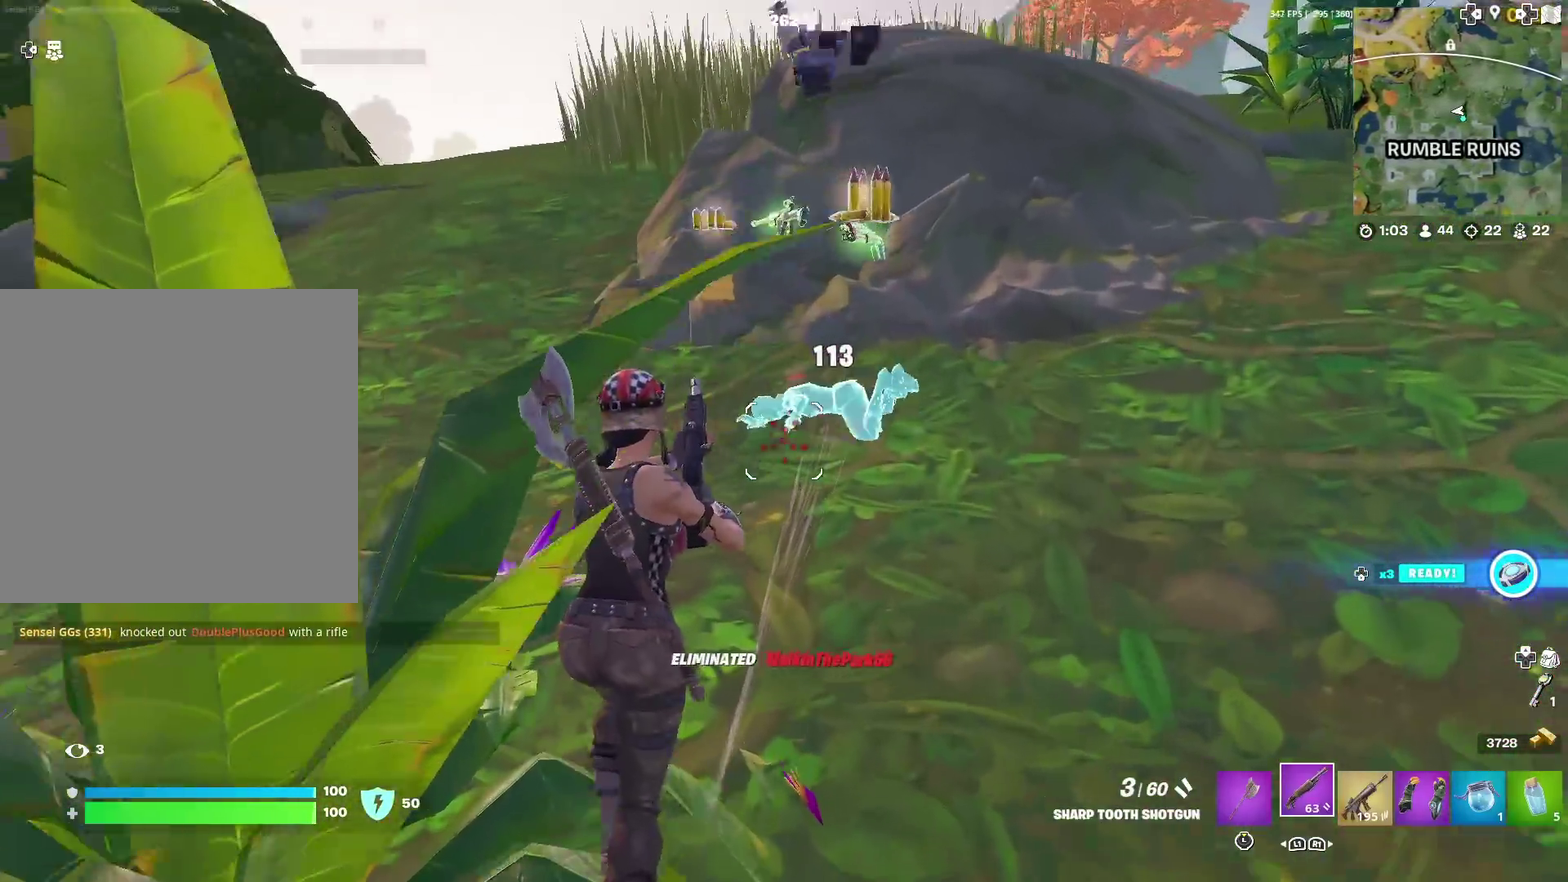
{"dt_ms": 400, "buttons": [], "left_stick": "right", "right_stick": "right"}
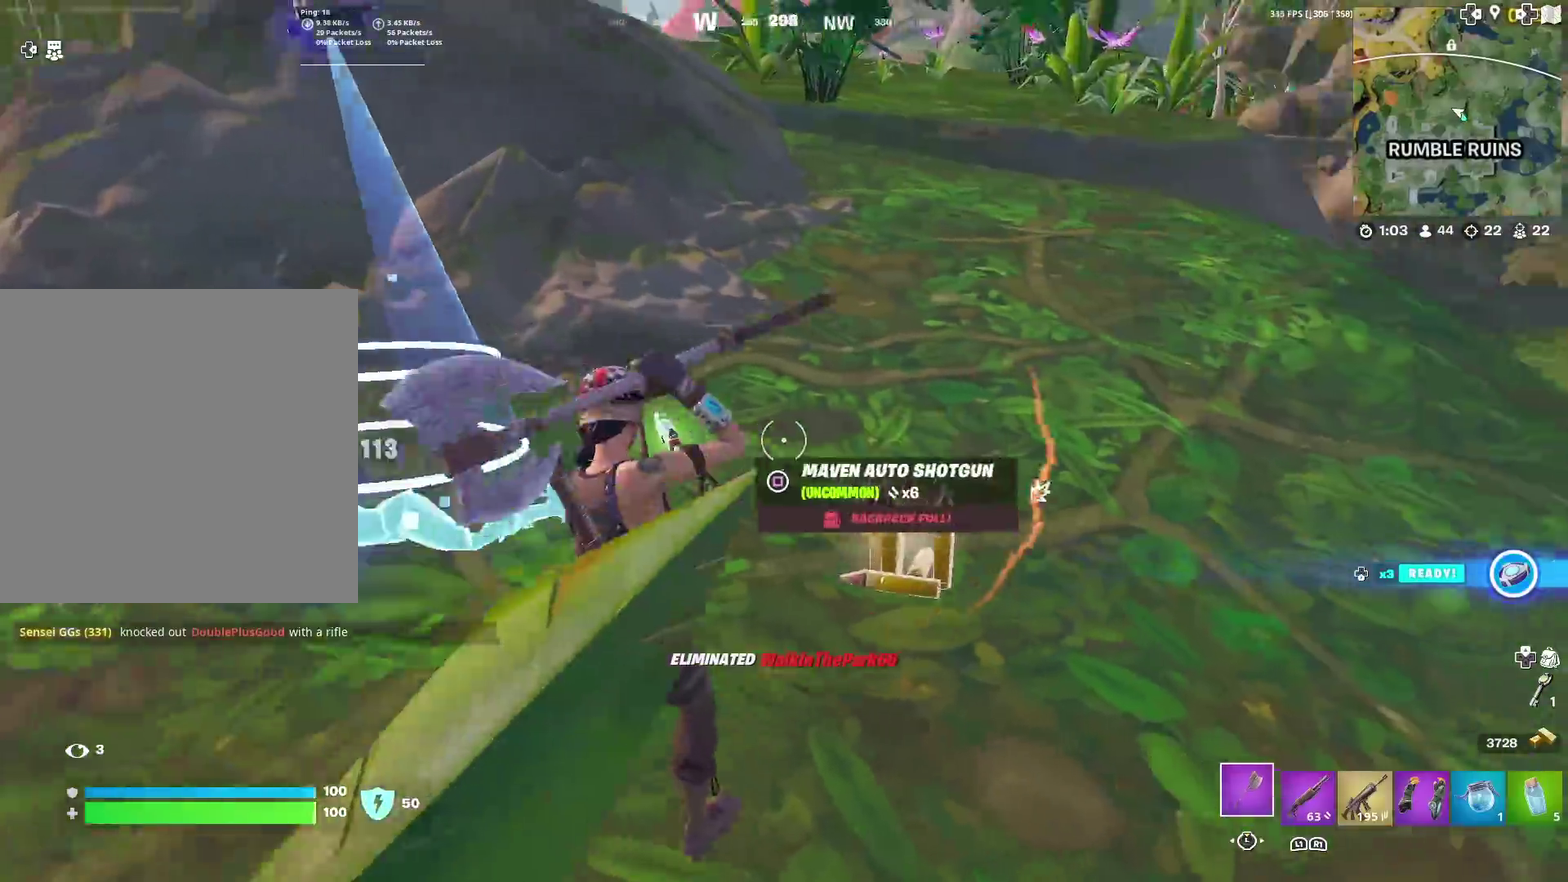
{"dt_ms": 601, "buttons": ["L3"], "left_stick": "up-right", "right_stick": "up-right"}
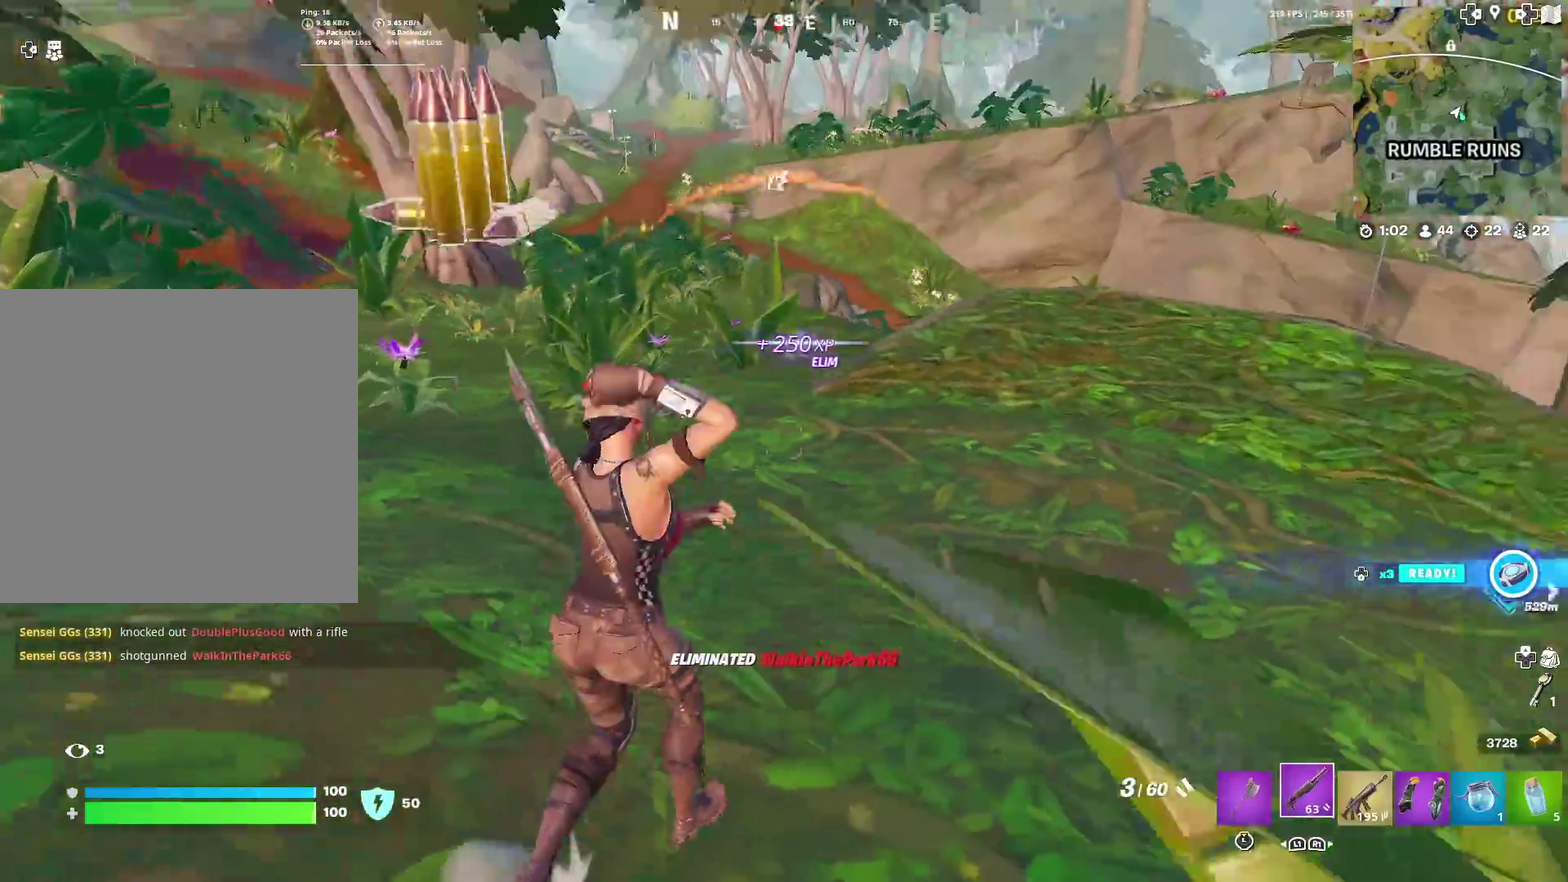
{"dt_ms": 300, "buttons": [], "left_stick": "up-left", "right_stick": "center"}
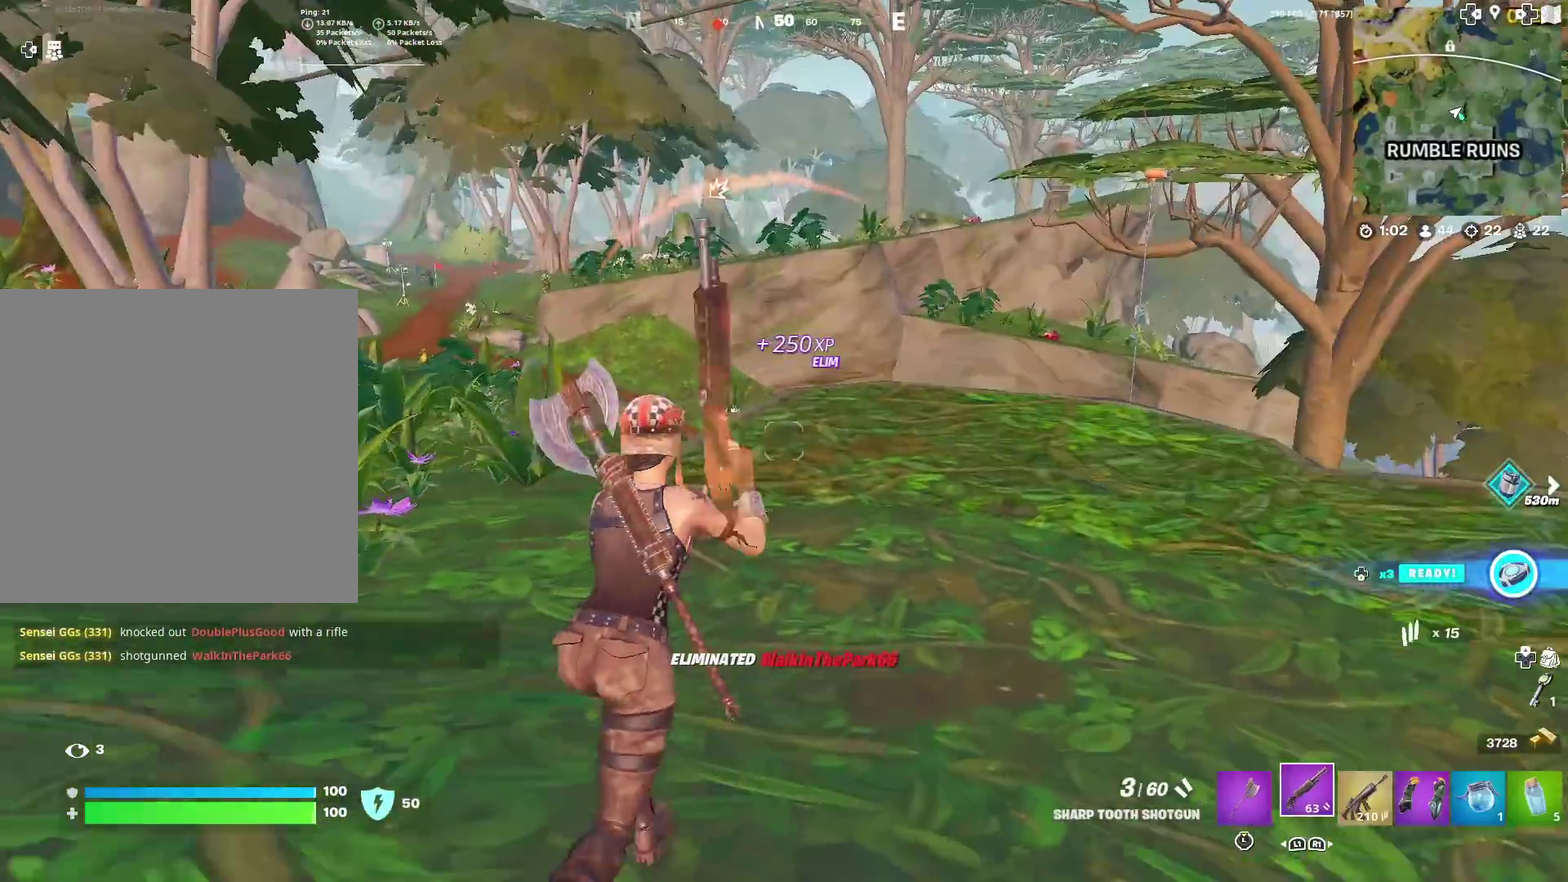
{"dt_ms": 701, "buttons": [], "left_stick": "up-right", "right_stick": "center", "events": [[384, "left_stick", "up"], [434, "left_stick", "up-right"], [534, "R1", "down"], [651, "R1", "up"]]}
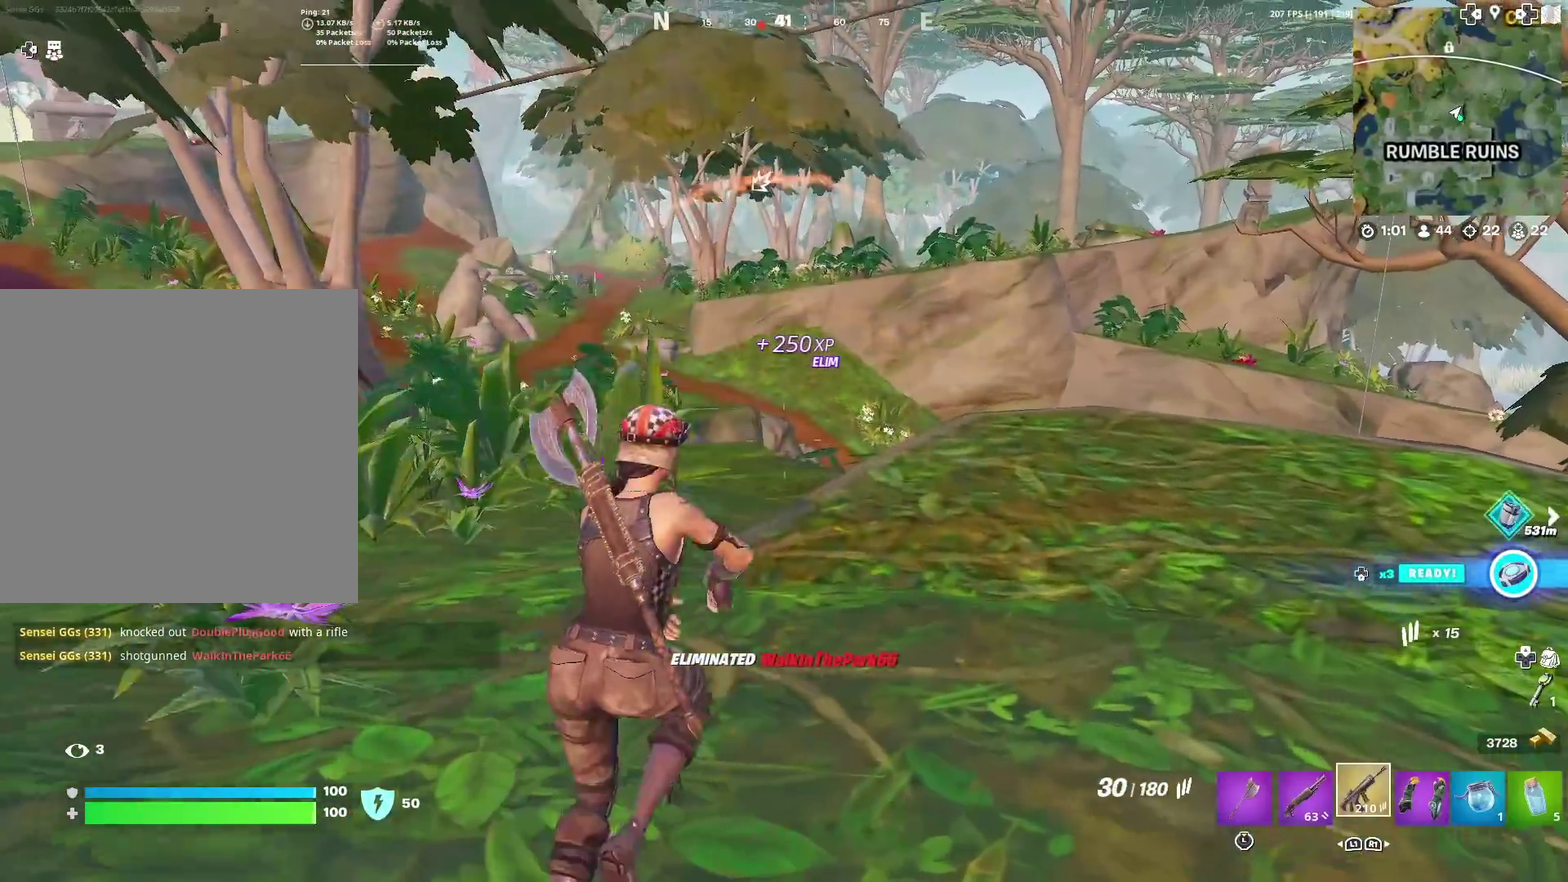
{"dt_ms": 300, "buttons": [], "left_stick": "up-right", "right_stick": "center", "events": [[100, "right_stick", "up-left"], [183, "right_stick", "center"]]}
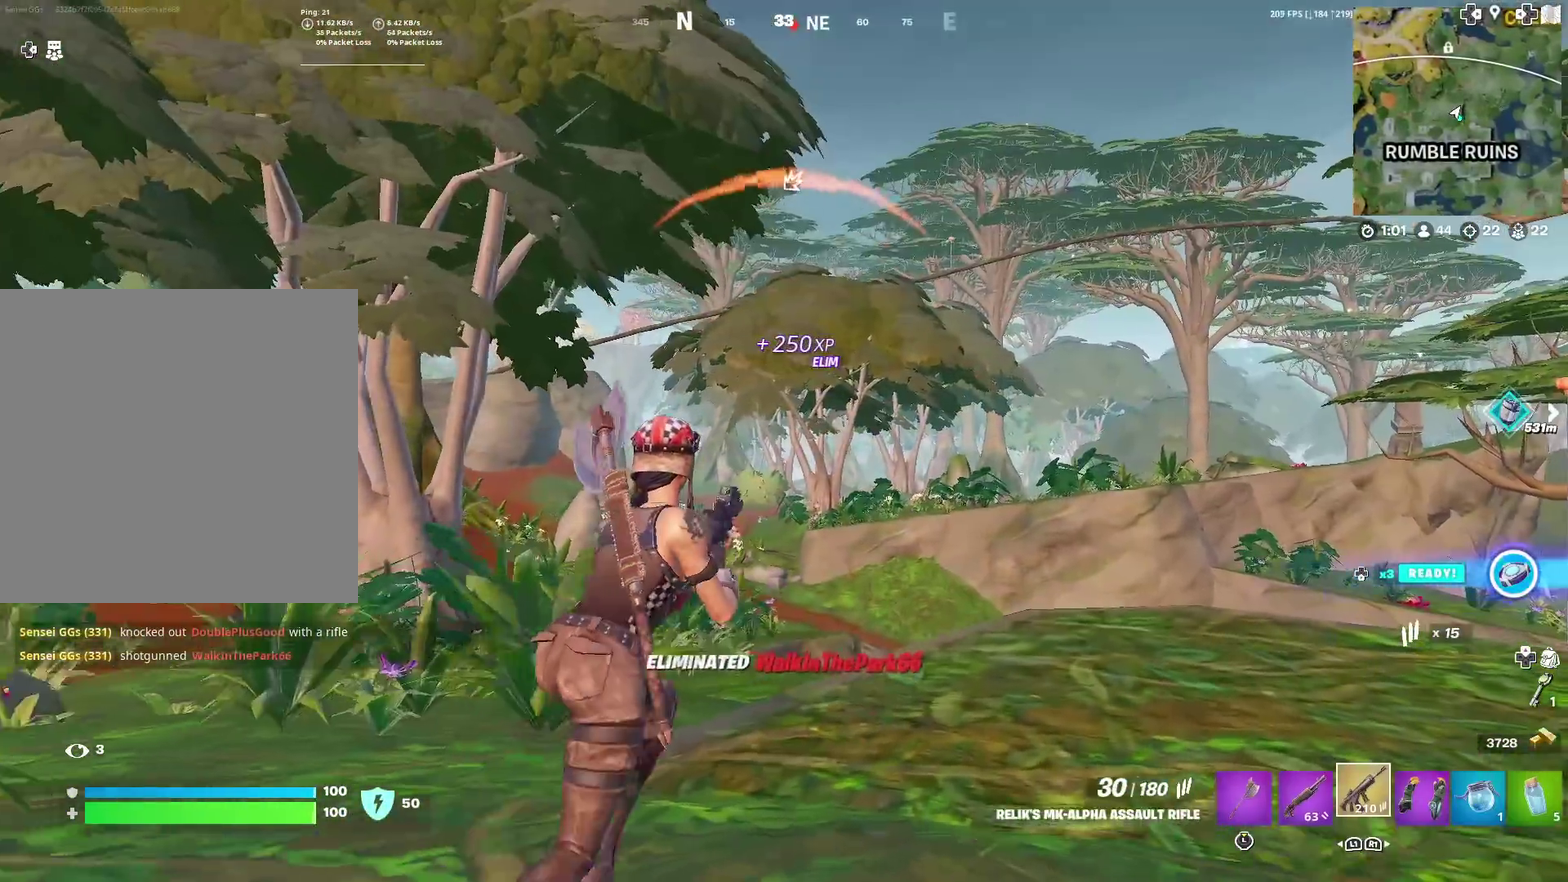
{"dt_ms": 901, "buttons": ["L2", "R2"], "left_stick": "up-left", "right_stick": "down", "events": [[150, "L2", "down"], [167, "left_stick", "up"], [250, "left_stick", "up-left"], [367, "right_stick", "up"], [467, "right_stick", "up-left"], [551, "right_stick", "up"], [584, "left_stick", "up"], [617, "right_stick", "center"], [651, "left_stick", "up-right"], [801, "left_stick", "up"], [834, "R2", "down"], [851, "left_stick", "up-left"], [868, "right_stick", "down"]]}
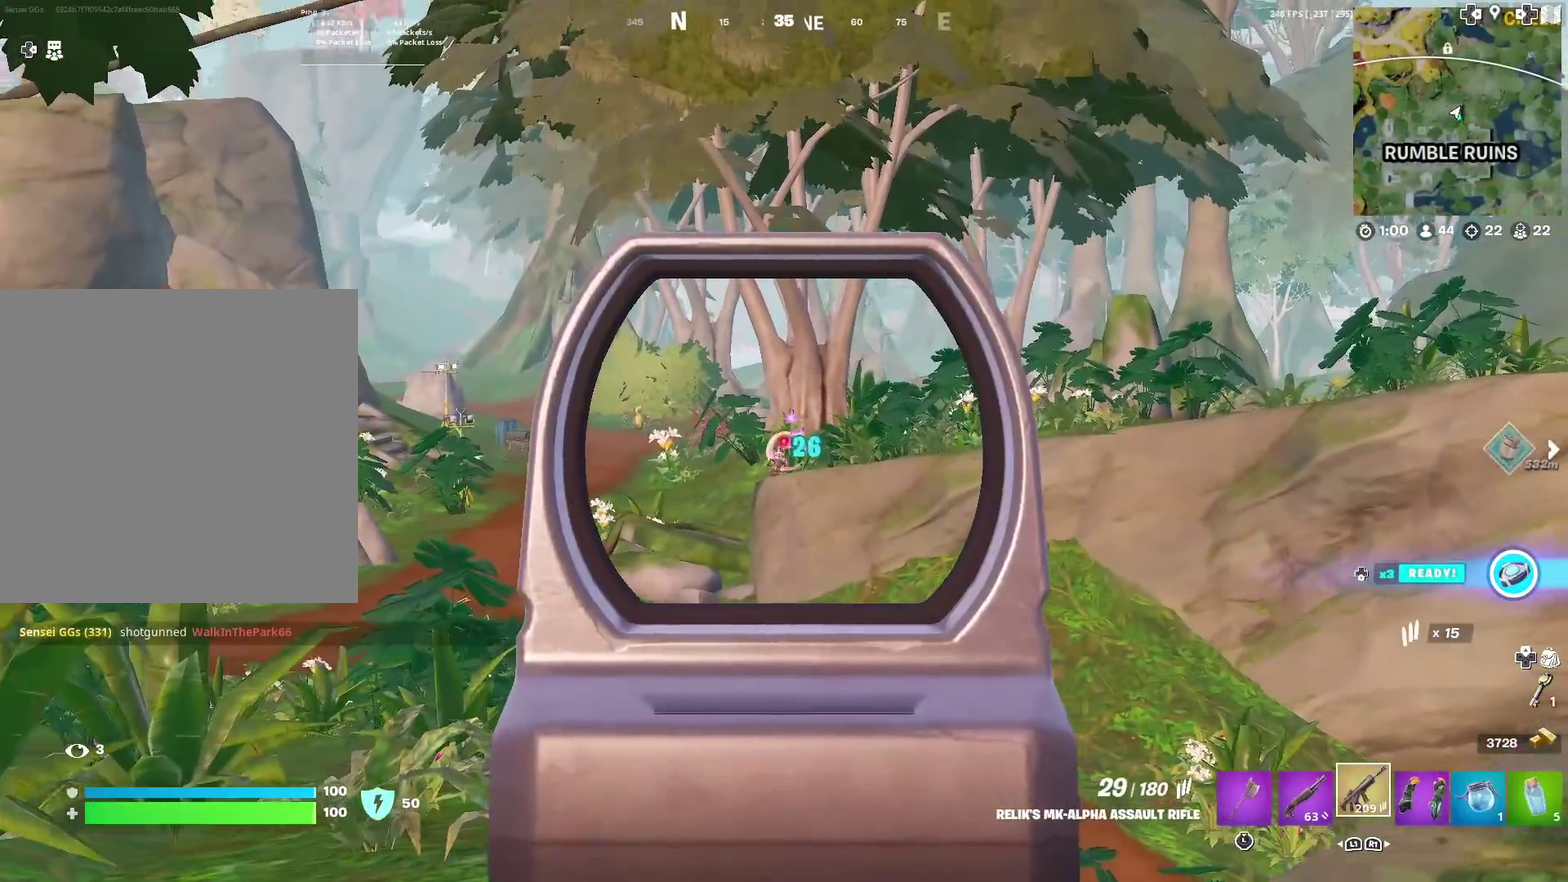
{"dt_ms": 300, "buttons": ["L2"], "left_stick": "left", "right_stick": "down", "events": [[17, "left_stick", "center"], [267, "left_stick", "left"], [300, "R2", "up"]]}
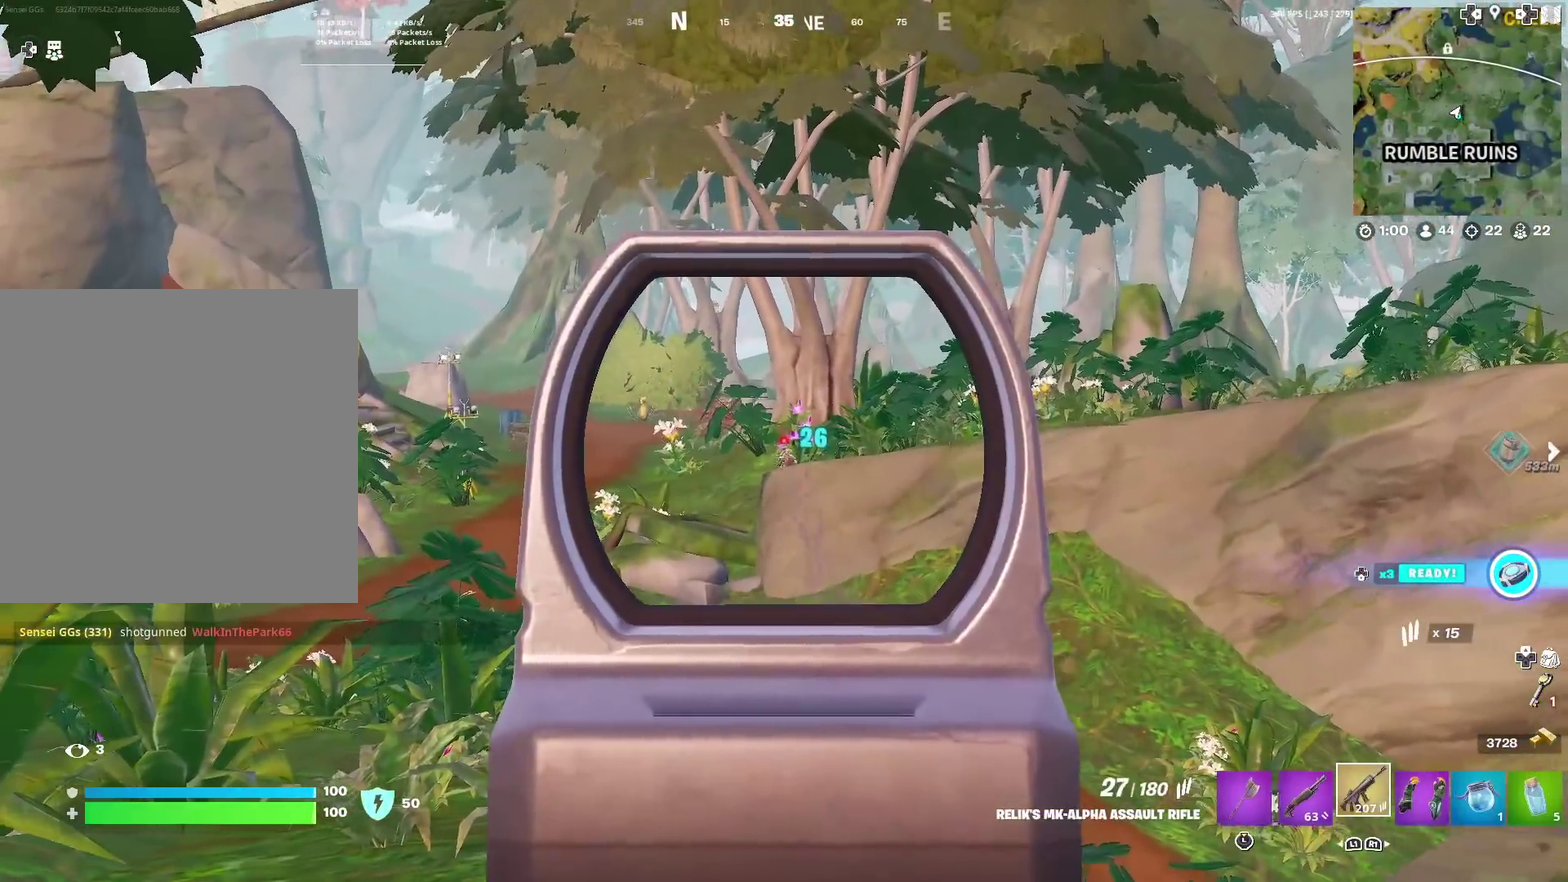
{"dt_ms": 701, "buttons": ["L2", "R2"], "left_stick": "up-left", "right_stick": "center", "events": [[84, "left_stick", "center"], [134, "right_stick", "center"], [151, "left_stick", "up-right"], [184, "R2", "down"], [267, "left_stick", "up"], [334, "left_stick", "up-left"], [384, "right_stick", "up"], [417, "left_stick", "up"], [434, "right_stick", "center"], [584, "left_stick", "up-left"]]}
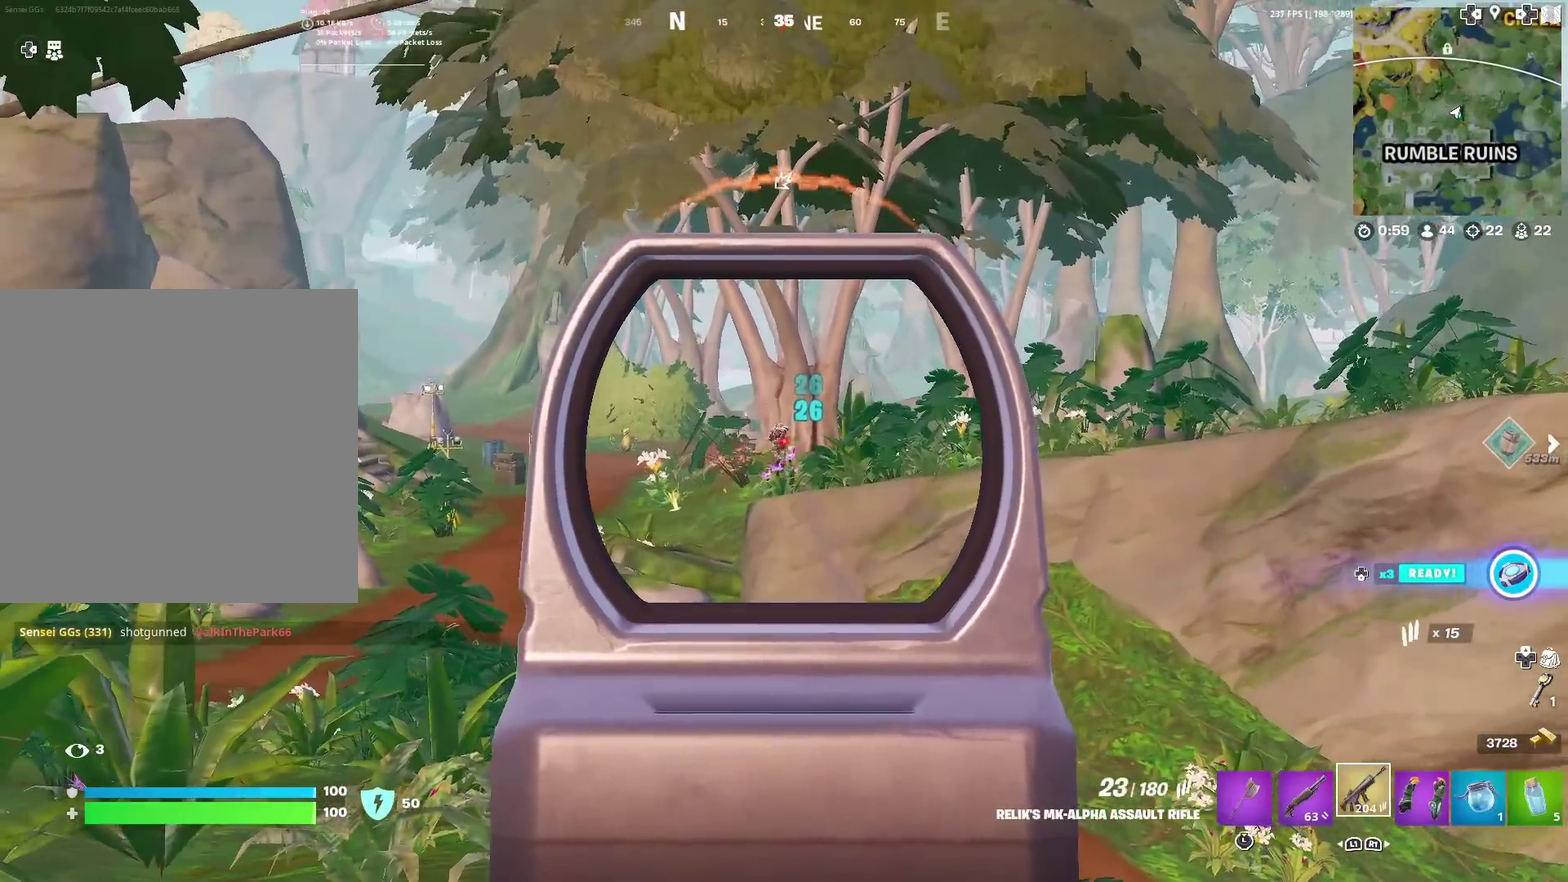
{"dt_ms": 300, "buttons": ["L2", "R2"], "left_stick": "center", "right_stick": "down", "events": [[17, "left_stick", "center"], [17, "right_stick", "down"]]}
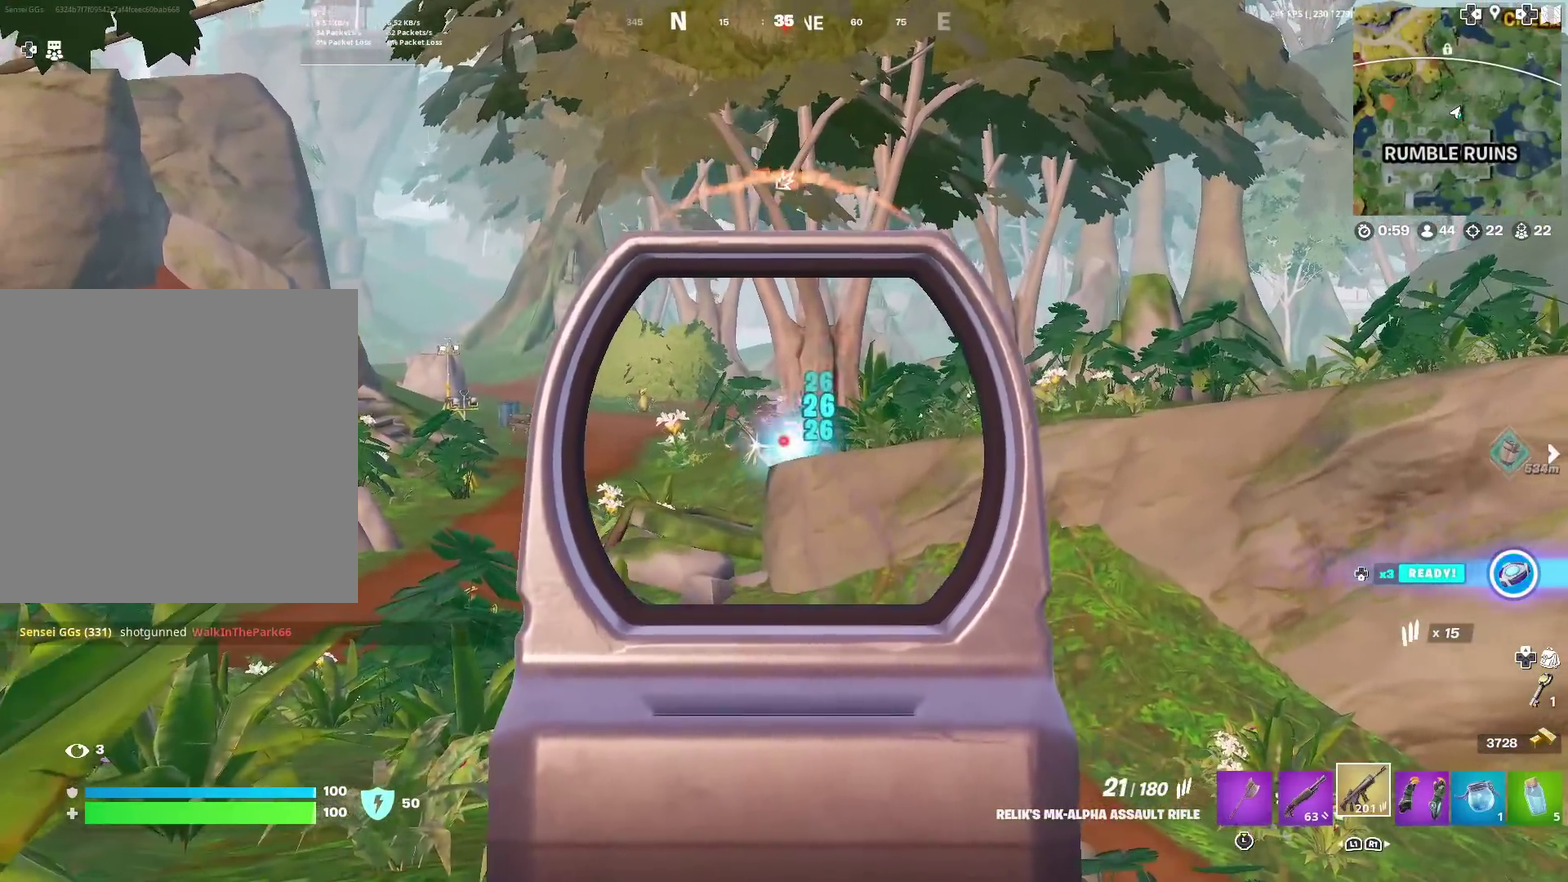
{"dt_ms": 601, "buttons": ["L2", "R2"], "left_stick": "center", "right_stick": "up", "events": [[367, "R2", "up"], [467, "right_stick", "center"], [568, "R2", "down"], [601, "right_stick", "up"]]}
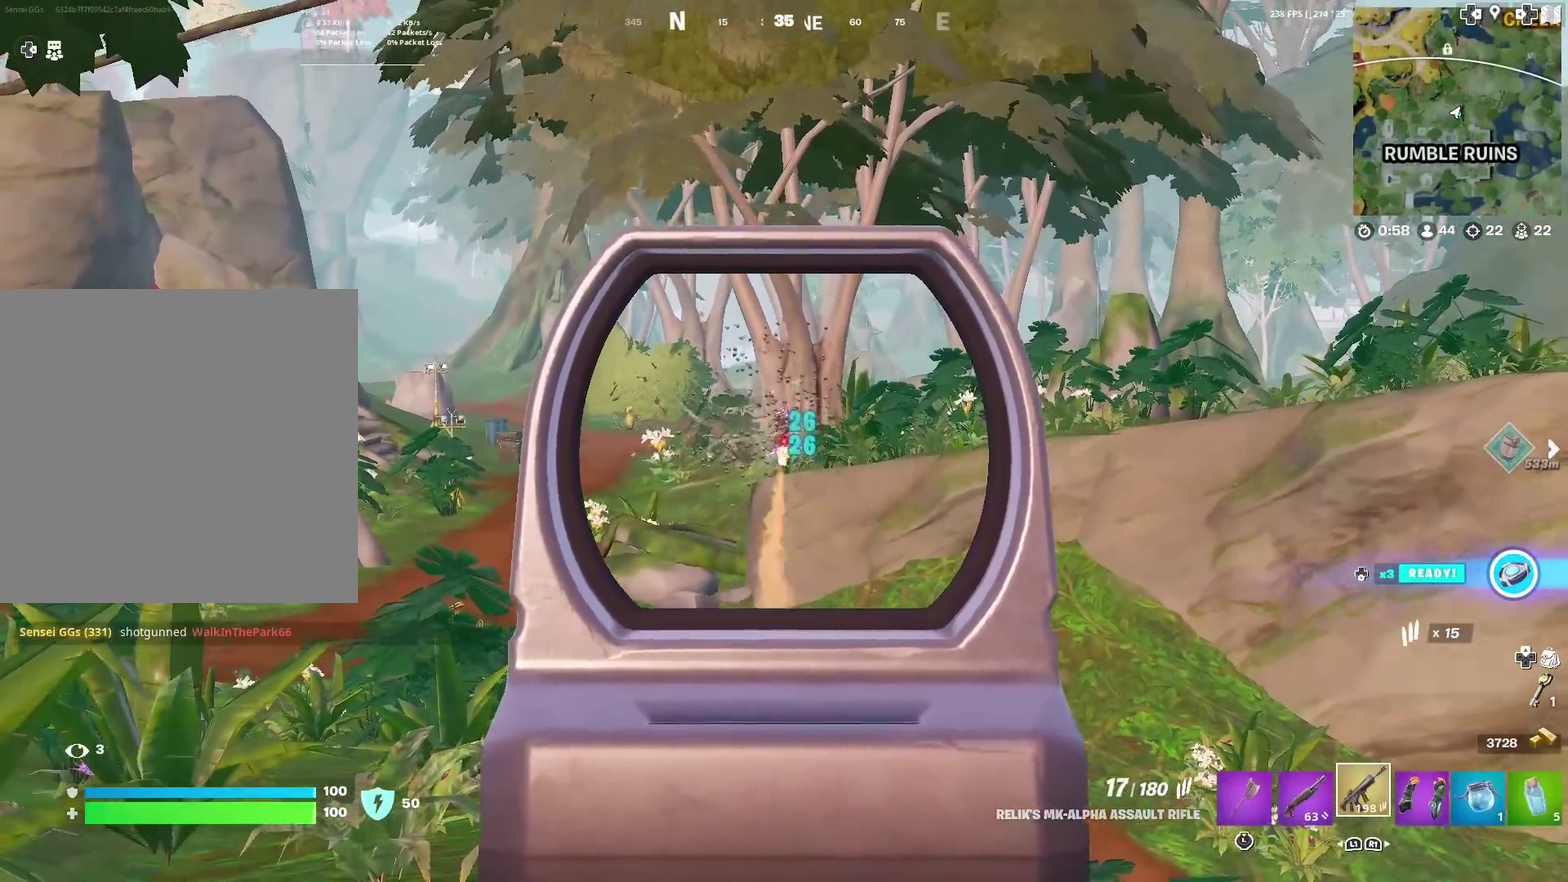
{"dt_ms": 400, "buttons": ["L2", "R2"], "left_stick": "left", "right_stick": "down", "events": [[150, "right_stick", "center"], [217, "right_stick", "down"], [384, "left_stick", "left"]]}
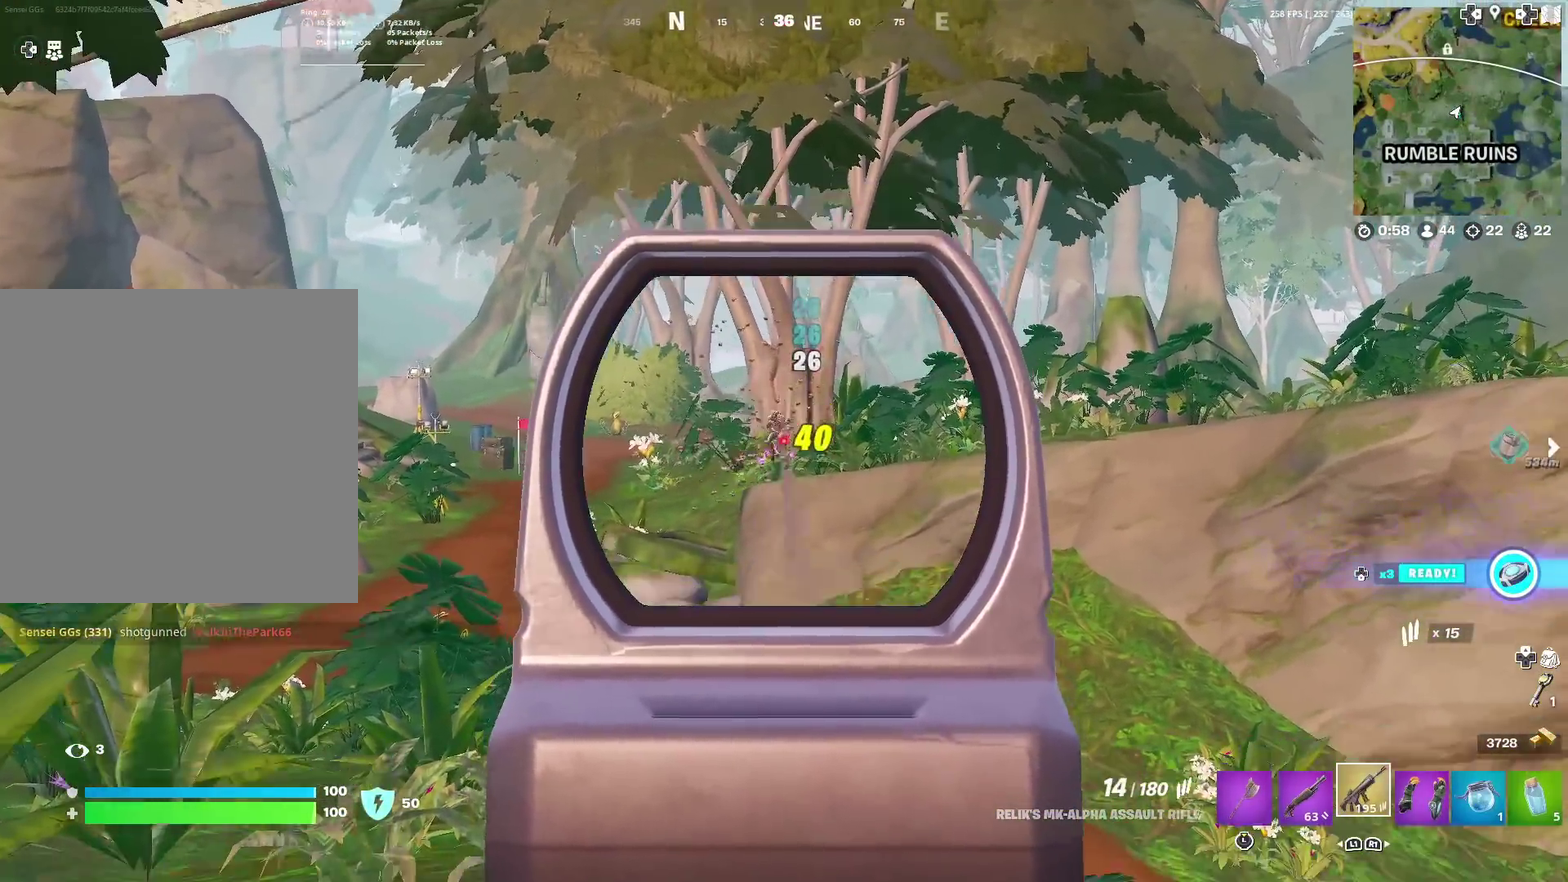
{"dt_ms": 501, "buttons": ["L2", "R2"], "left_stick": "center", "right_stick": "down", "events": [[17, "right_stick", "down-right"], [84, "right_stick", "center"], [217, "right_stick", "down"], [334, "left_stick", "center"], [417, "right_stick", "center"], [467, "right_stick", "down"]]}
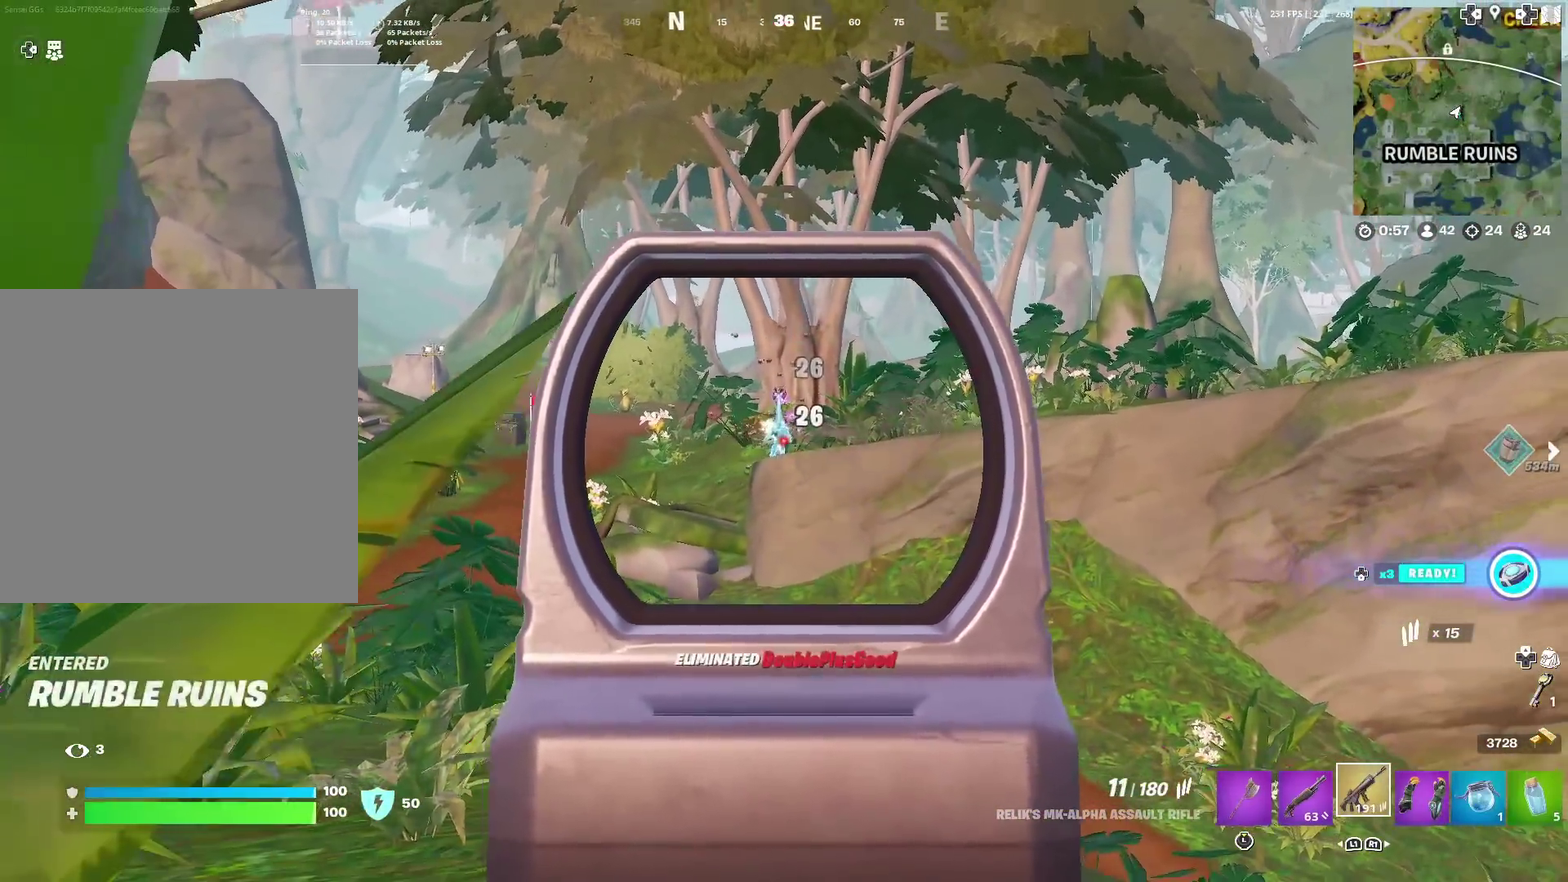
{"dt_ms": 500, "buttons": ["CROSS"], "left_stick": "right", "right_stick": "center", "events": [[83, "right_stick", "center"], [100, "L2", "up"], [100, "R2", "up"], [117, "SQUARE", "down"], [117, "left_stick", "right"], [217, "SQUARE", "up"], [217, "right_stick", "down"], [300, "SQUARE", "down"], [300, "right_stick", "center"], [317, "CROSS", "down"], [367, "SQUARE", "up"]]}
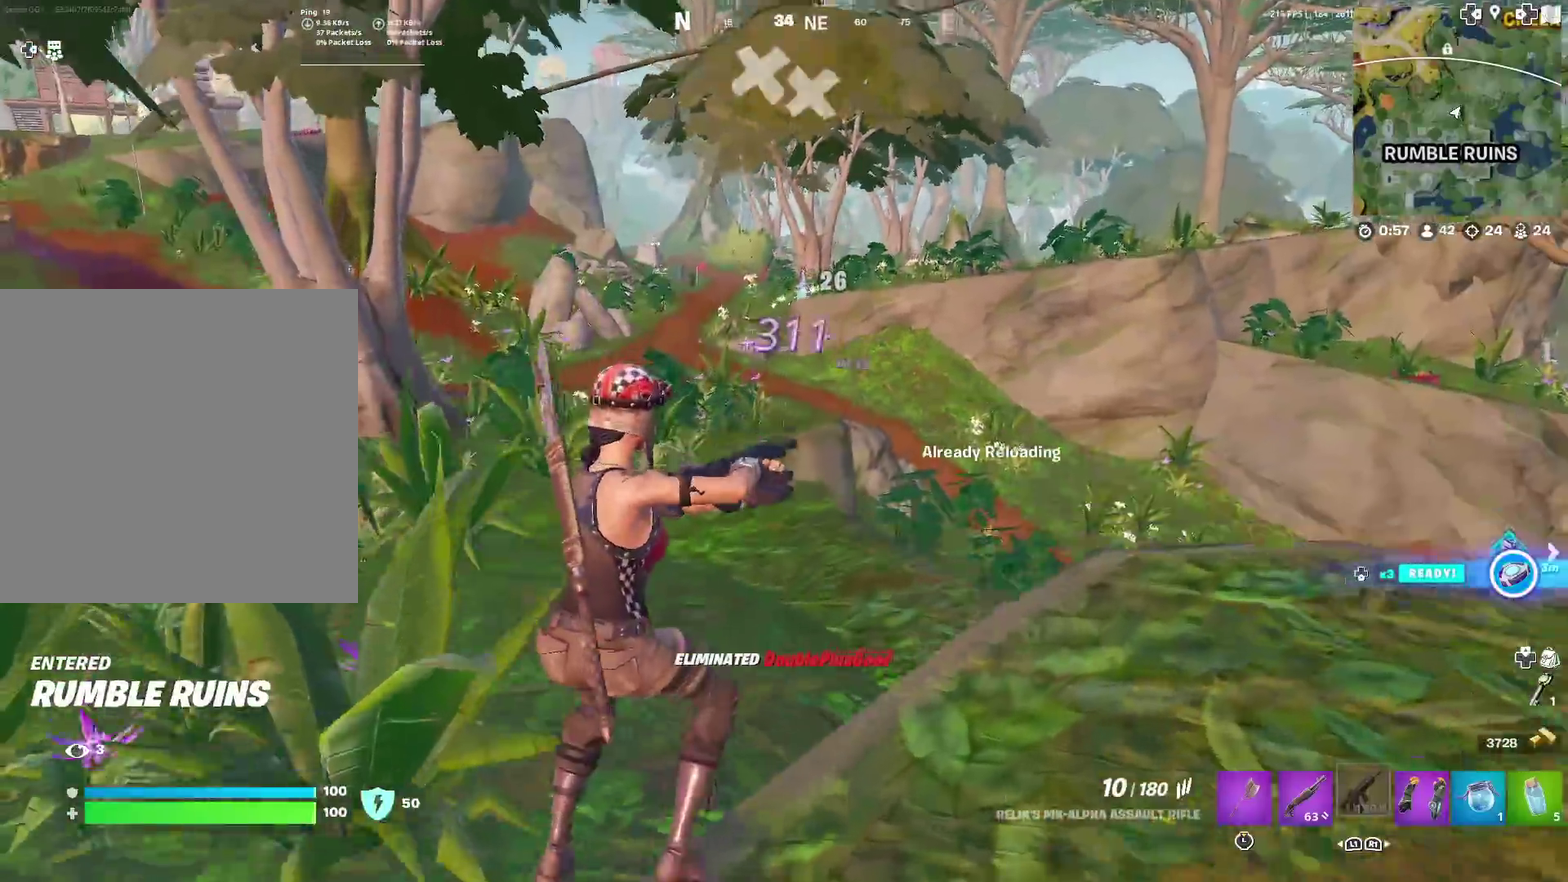
{"dt_ms": 501, "buttons": [], "left_stick": "center", "right_stick": "center", "events": [[17, "CROSS", "up"], [100, "CROSS", "down"], [217, "CROSS", "up"], [234, "right_stick", "down-right"], [351, "left_stick", "center"], [351, "right_stick", "center"]]}
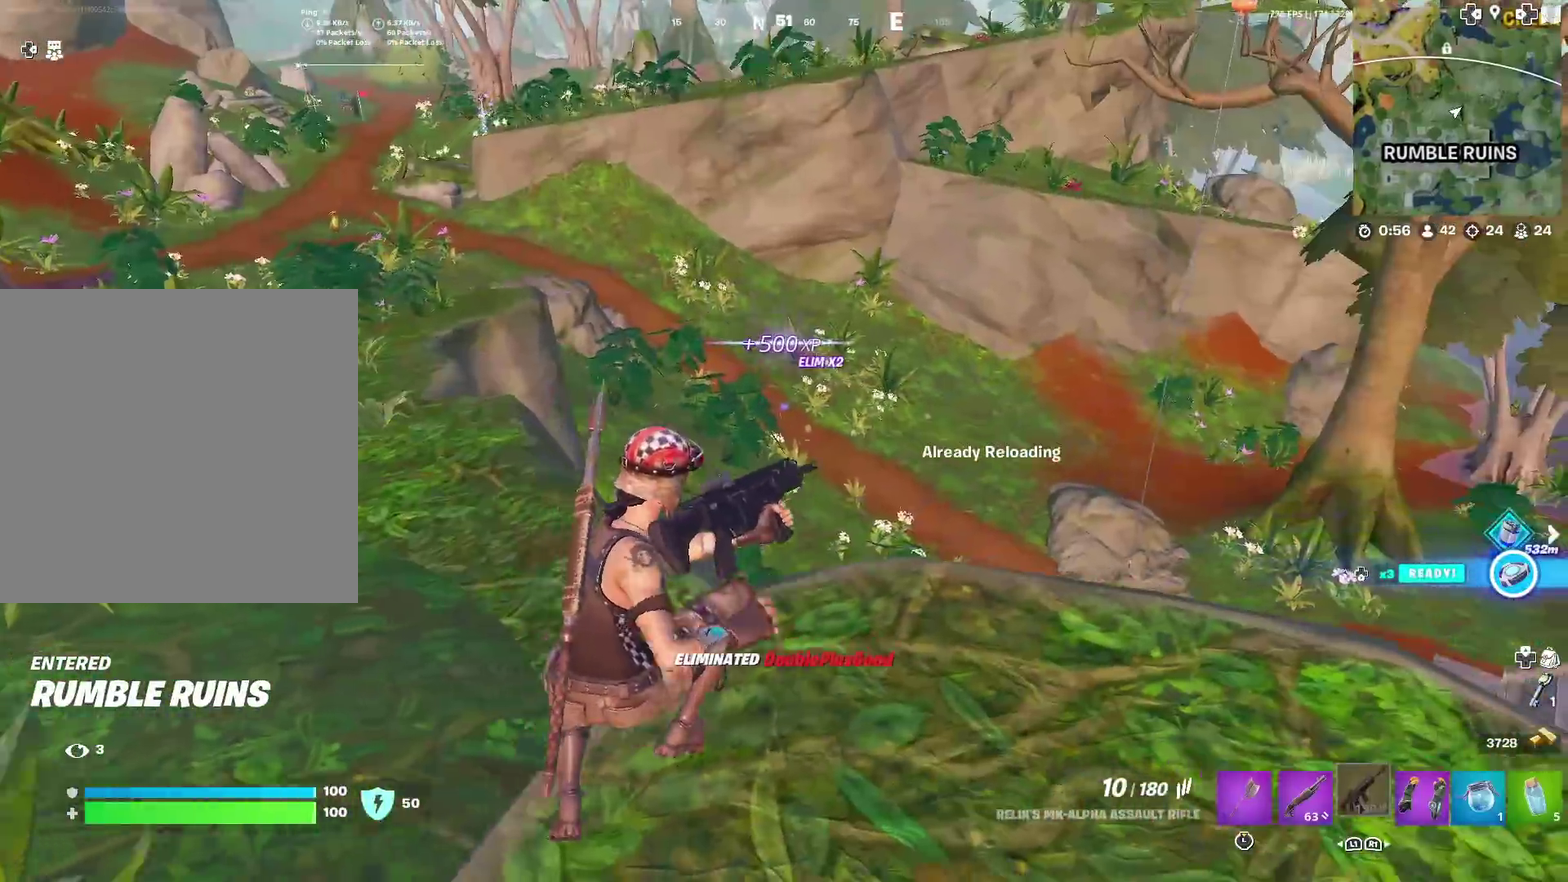
{"dt_ms": 500, "buttons": [], "left_stick": "up-right", "right_stick": "center", "events": [[100, "left_stick", "up-right"]]}